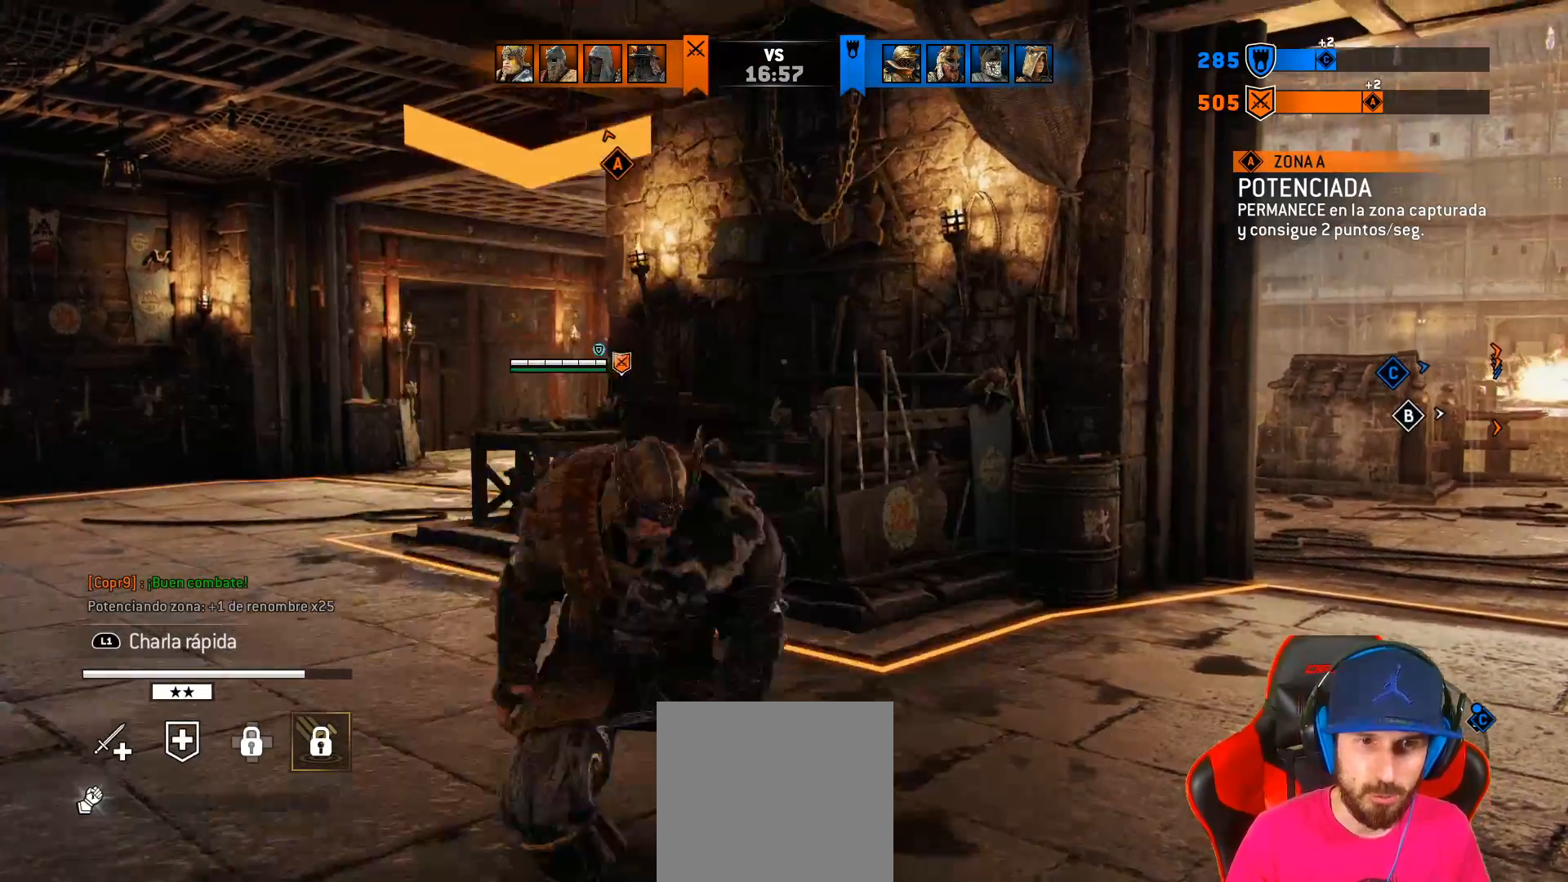
Gameplay with a controller (PlayStation layout); each line is a JSON object with the inputs held at the frame after it. "events" lists button and stick changes between this image and that frame as [ms after this image, input, new state], when the widget could be followed in between.
{"buttons": ["TRIANGLE"], "left_stick": "down-right", "right_stick": "center", "events": [[83, "TRIANGLE", "up"], [117, "TRIANGLE", "down"], [183, "TRIANGLE", "up"], [217, "TRIANGLE", "down"]]}
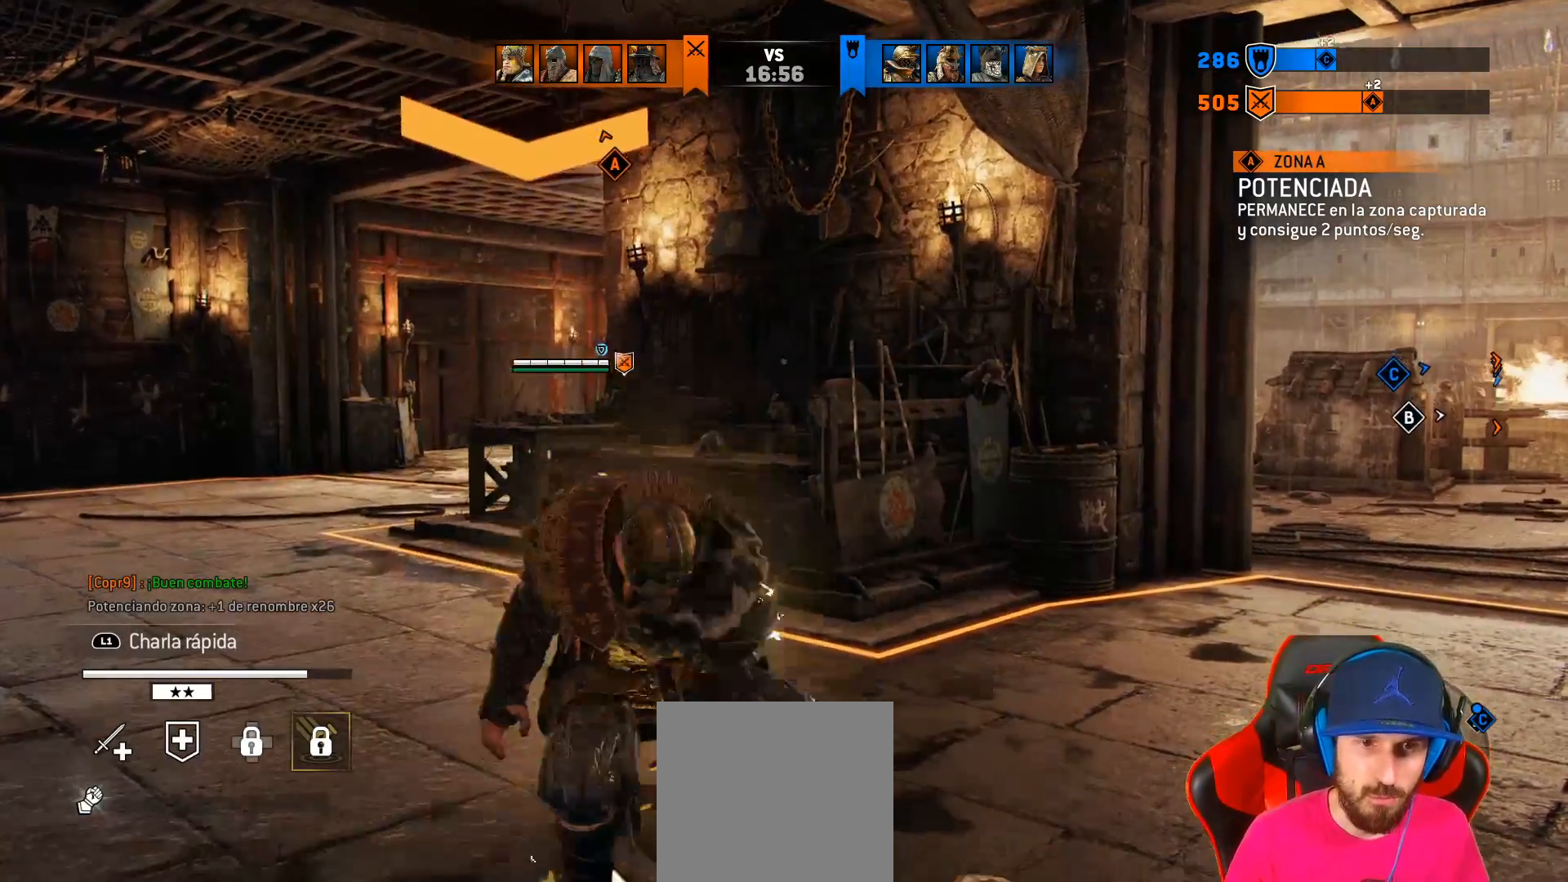
{"buttons": [], "left_stick": "down-right", "right_stick": "center", "events": [[17, "TRIANGLE", "up"], [33, "TRIANGLE", "down"], [133, "TRIANGLE", "up"], [200, "TRIANGLE", "down"], [283, "TRIANGLE", "up"], [400, "TRIANGLE", "down"], [450, "TRIANGLE", "up"]]}
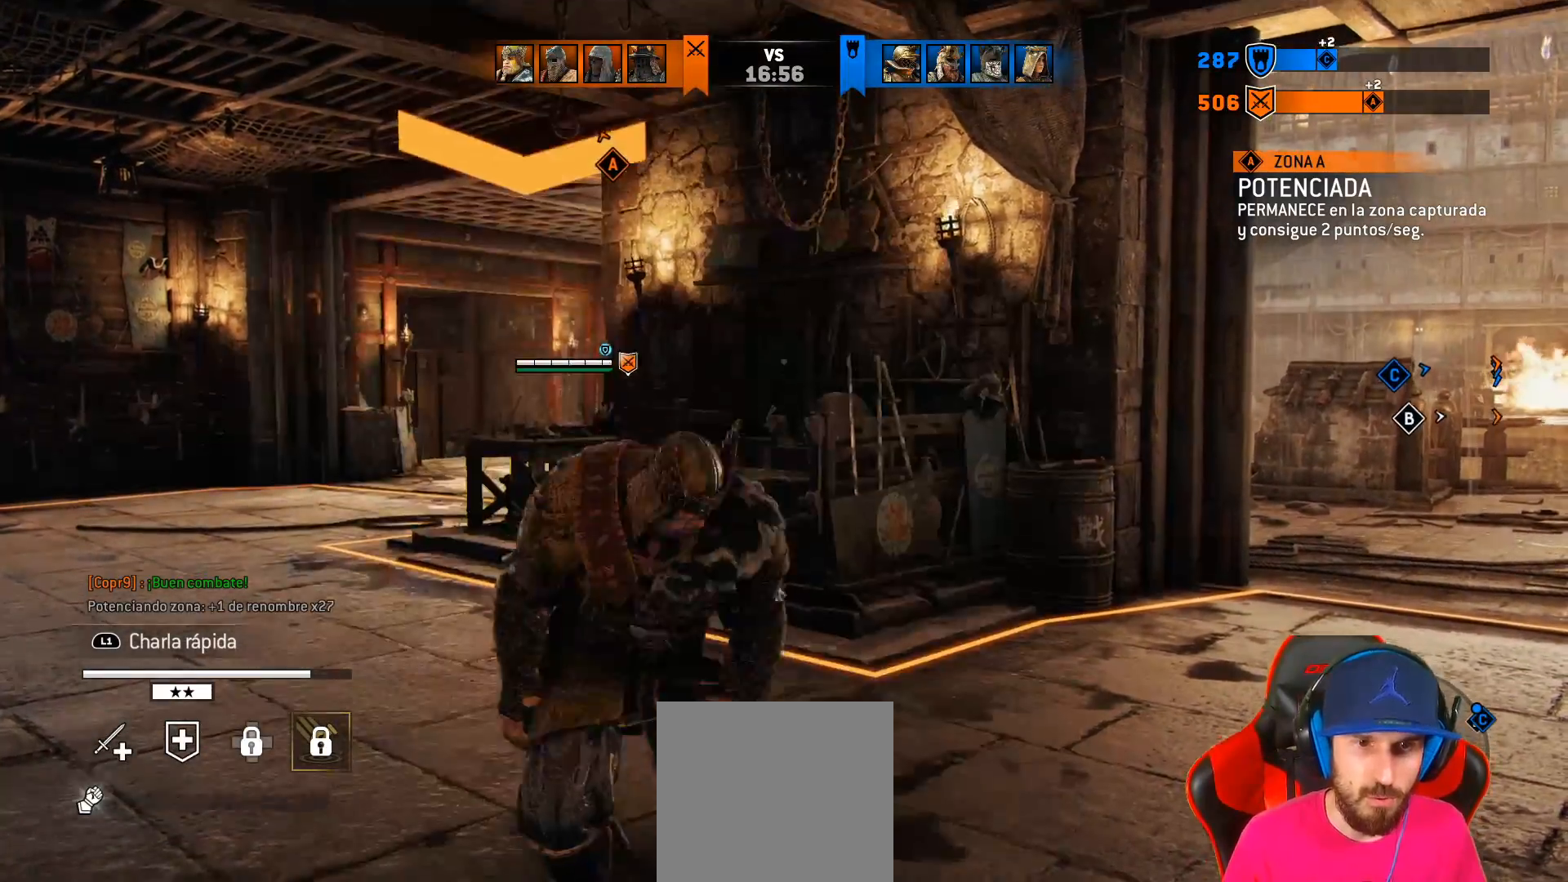
{"buttons": [], "left_stick": "down-right", "right_stick": "center", "events": [[50, "TRIANGLE", "down"], [117, "TRIANGLE", "up"], [200, "TRIANGLE", "down"], [267, "TRIANGLE", "up"], [367, "TRIANGLE", "down"], [433, "TRIANGLE", "up"]]}
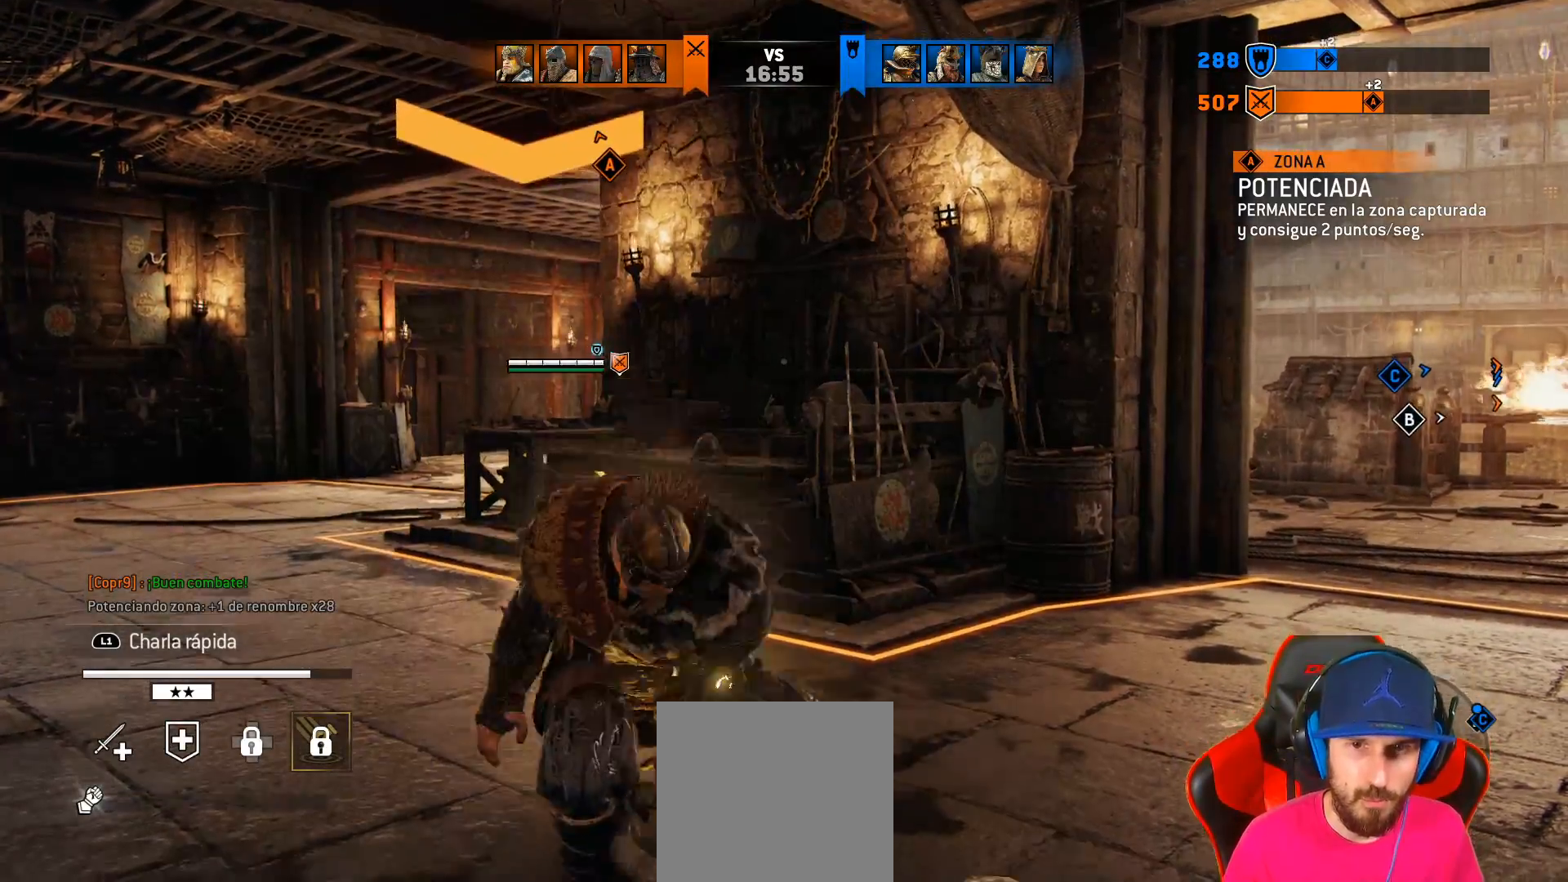
{"buttons": ["TOUCHPAD"], "left_stick": "center", "right_stick": "center", "events": [[17, "TRIANGLE", "down"], [83, "TRIANGLE", "up"], [233, "TOUCHPAD", "down"], [233, "left_stick", "center"]]}
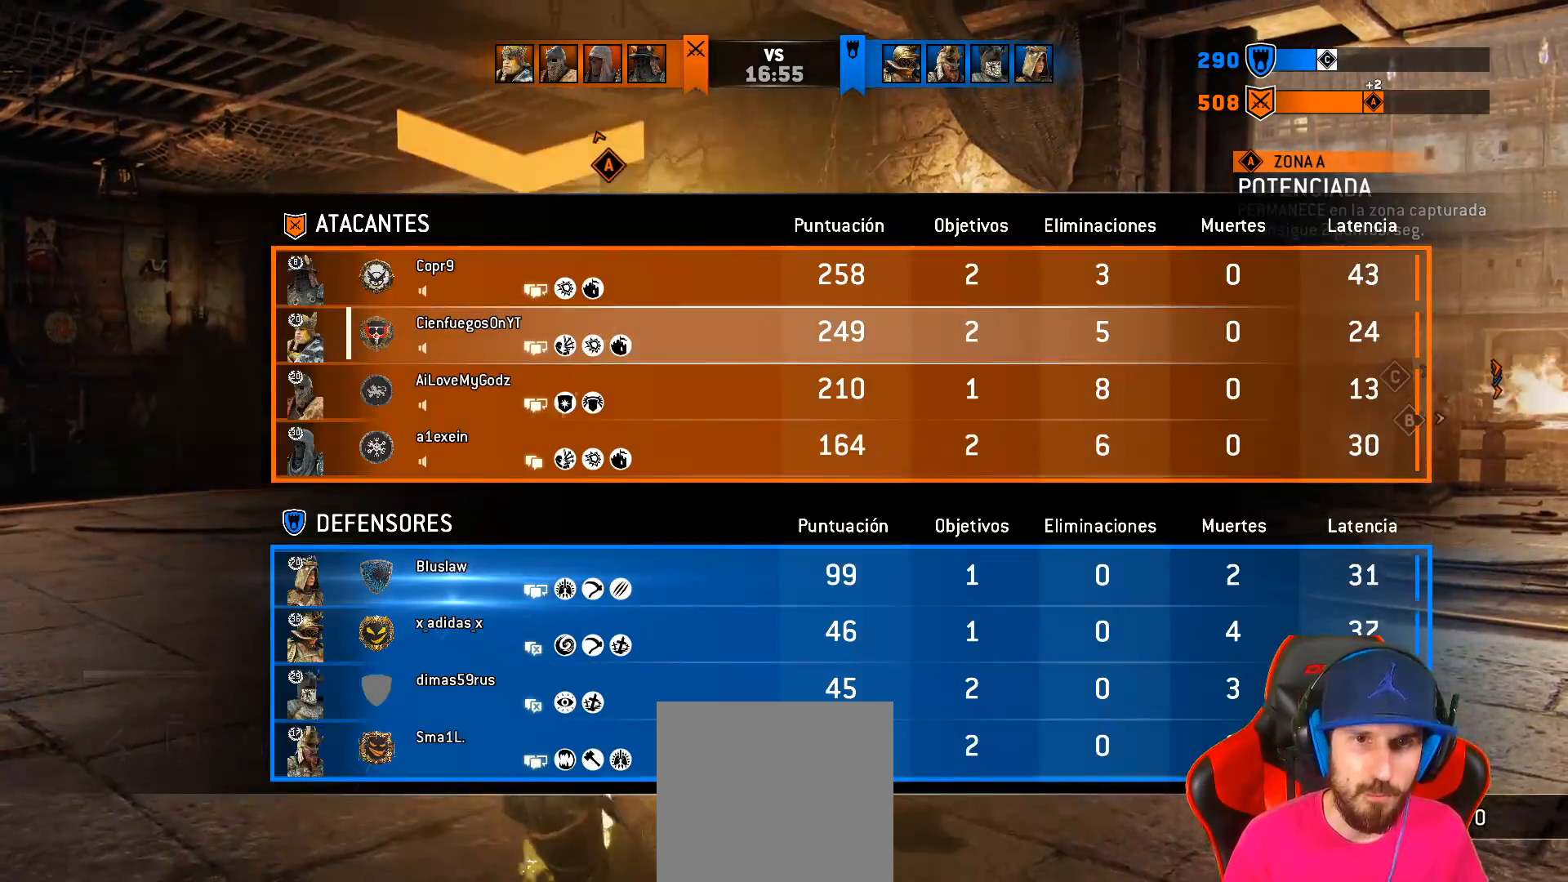
{"buttons": ["TOUCHPAD"], "left_stick": "center", "right_stick": "center", "events": []}
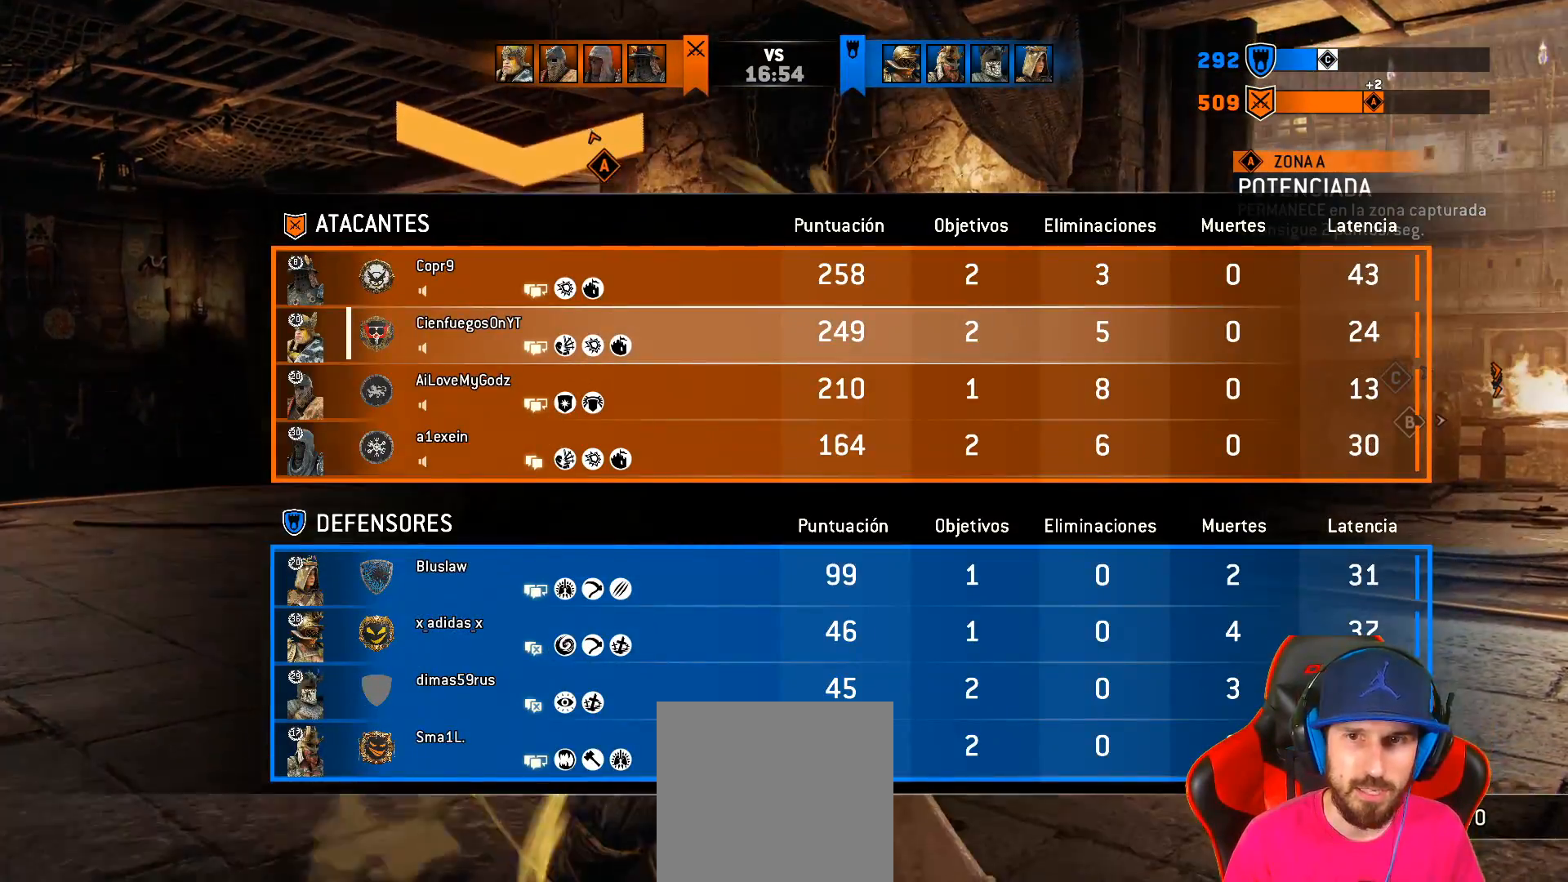
{"buttons": ["TOUCHPAD"], "left_stick": "center", "right_stick": "center", "events": []}
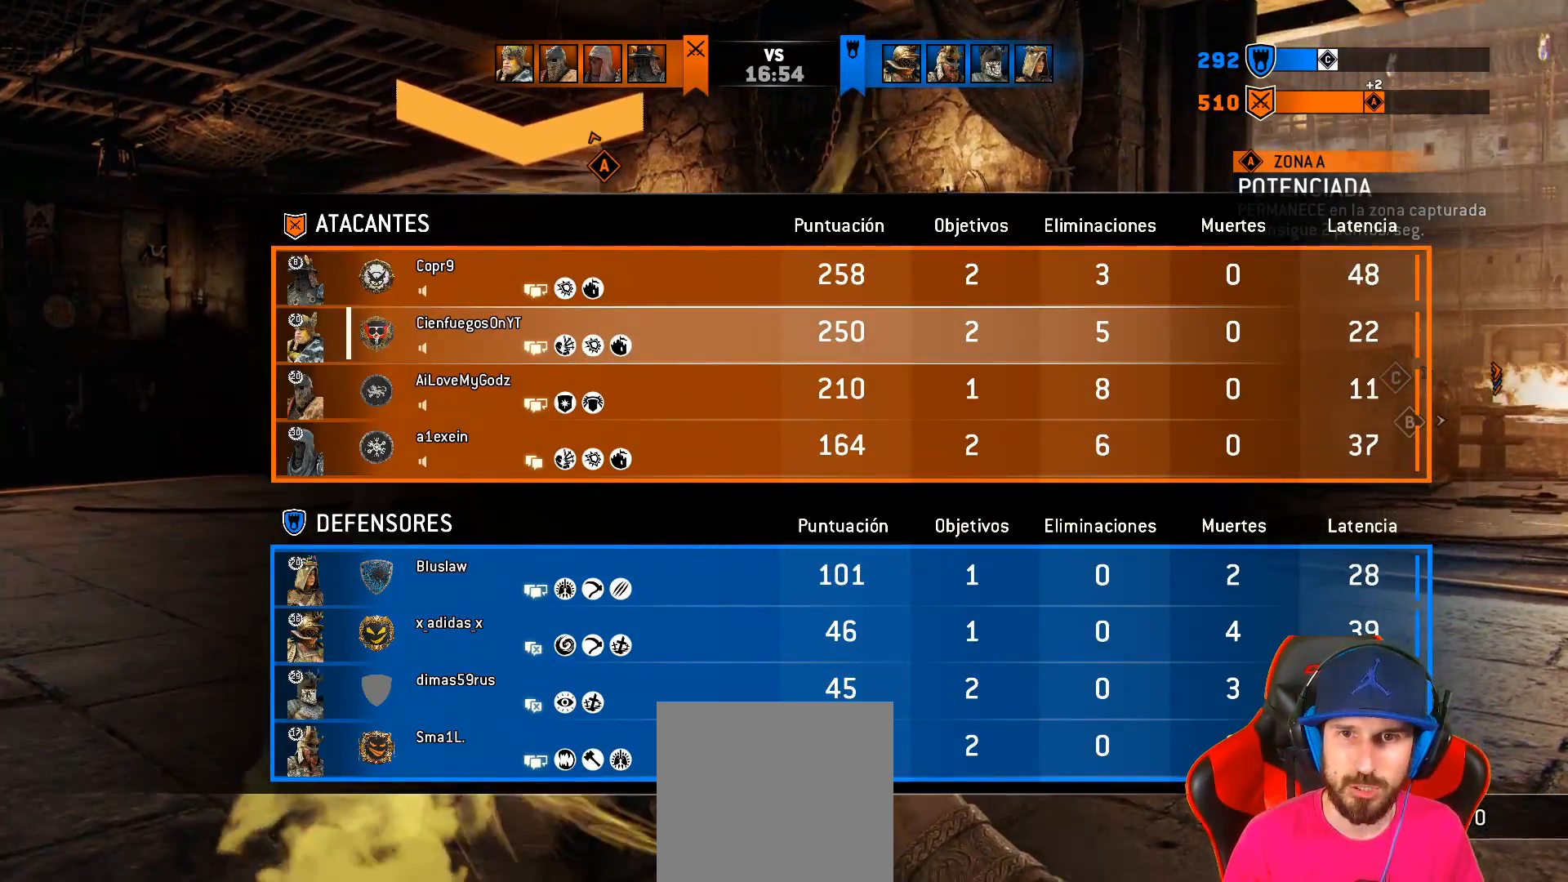
{"buttons": ["TOUCHPAD"], "left_stick": "center", "right_stick": "center", "events": []}
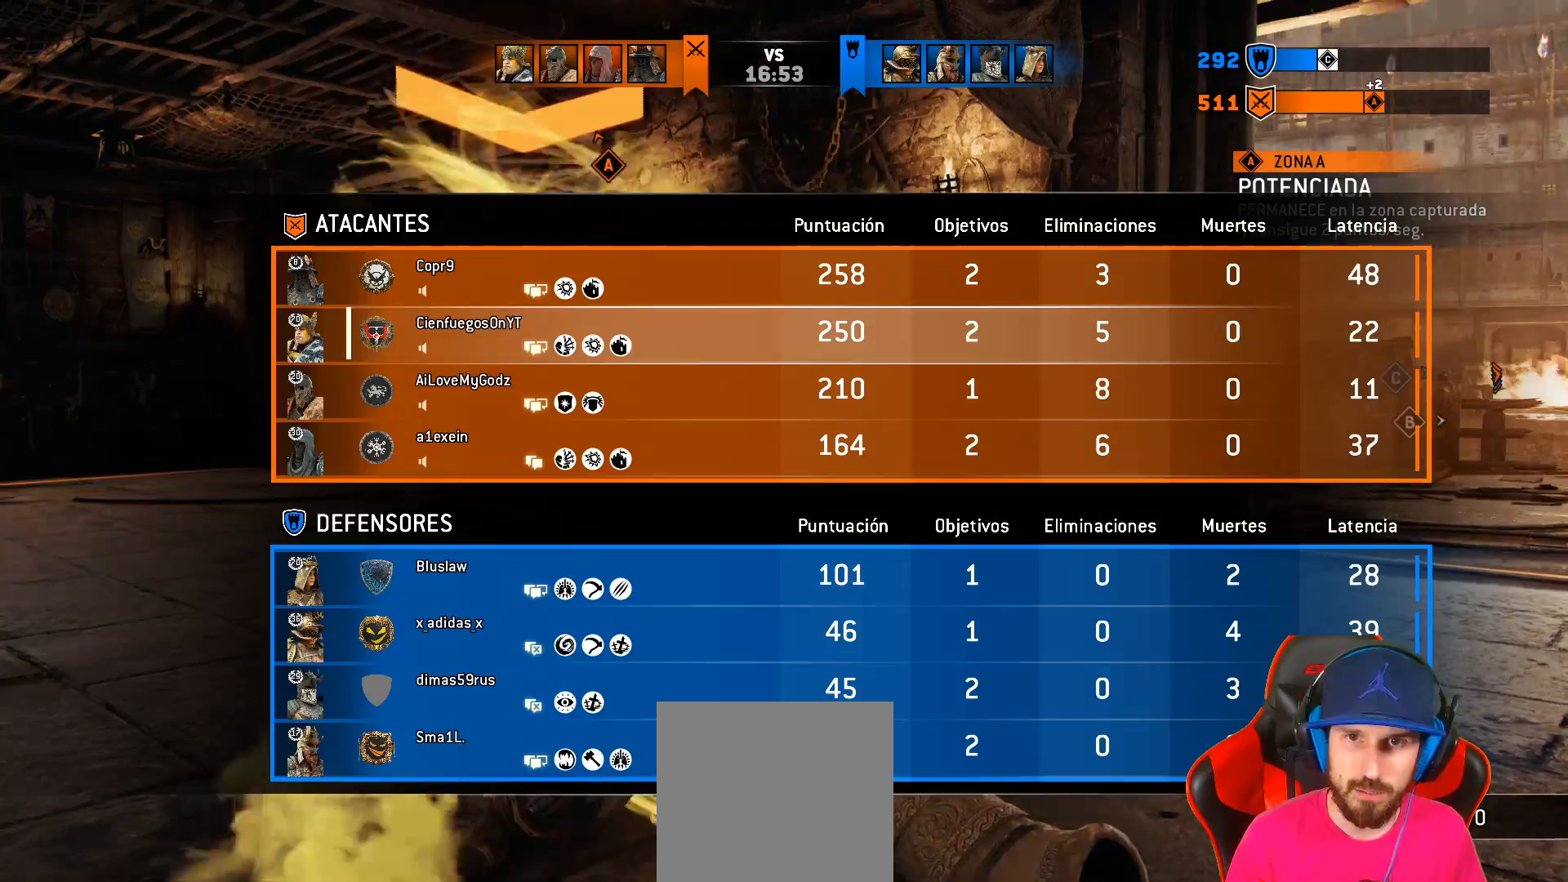
{"buttons": ["TOUCHPAD"], "left_stick": "center", "right_stick": "center", "events": []}
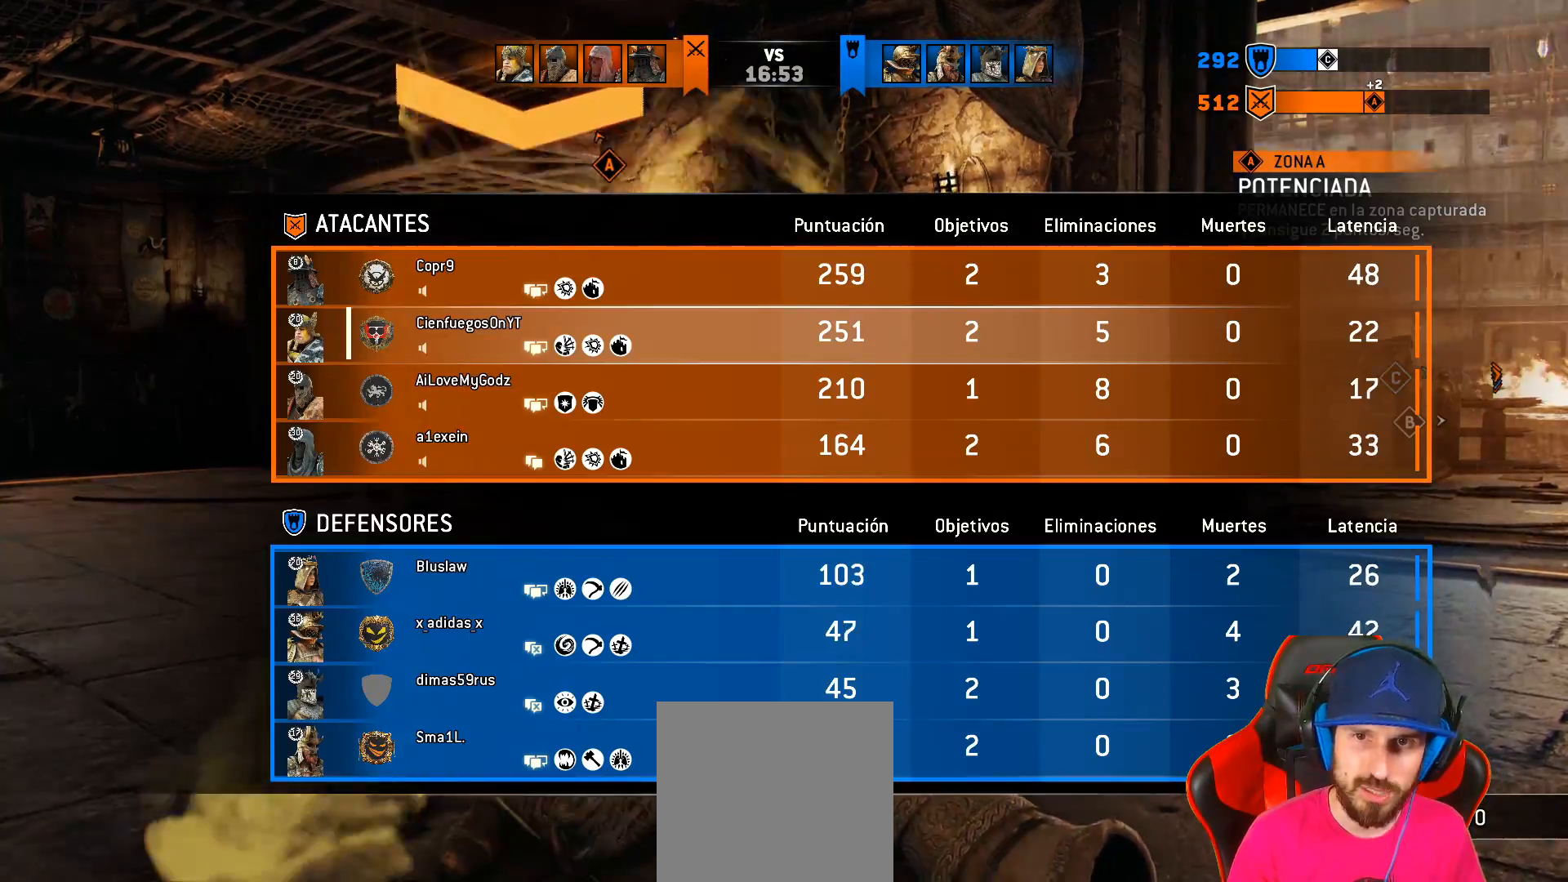
{"buttons": [], "left_stick": "center", "right_stick": "center", "events": [[417, "TOUCHPAD", "up"]]}
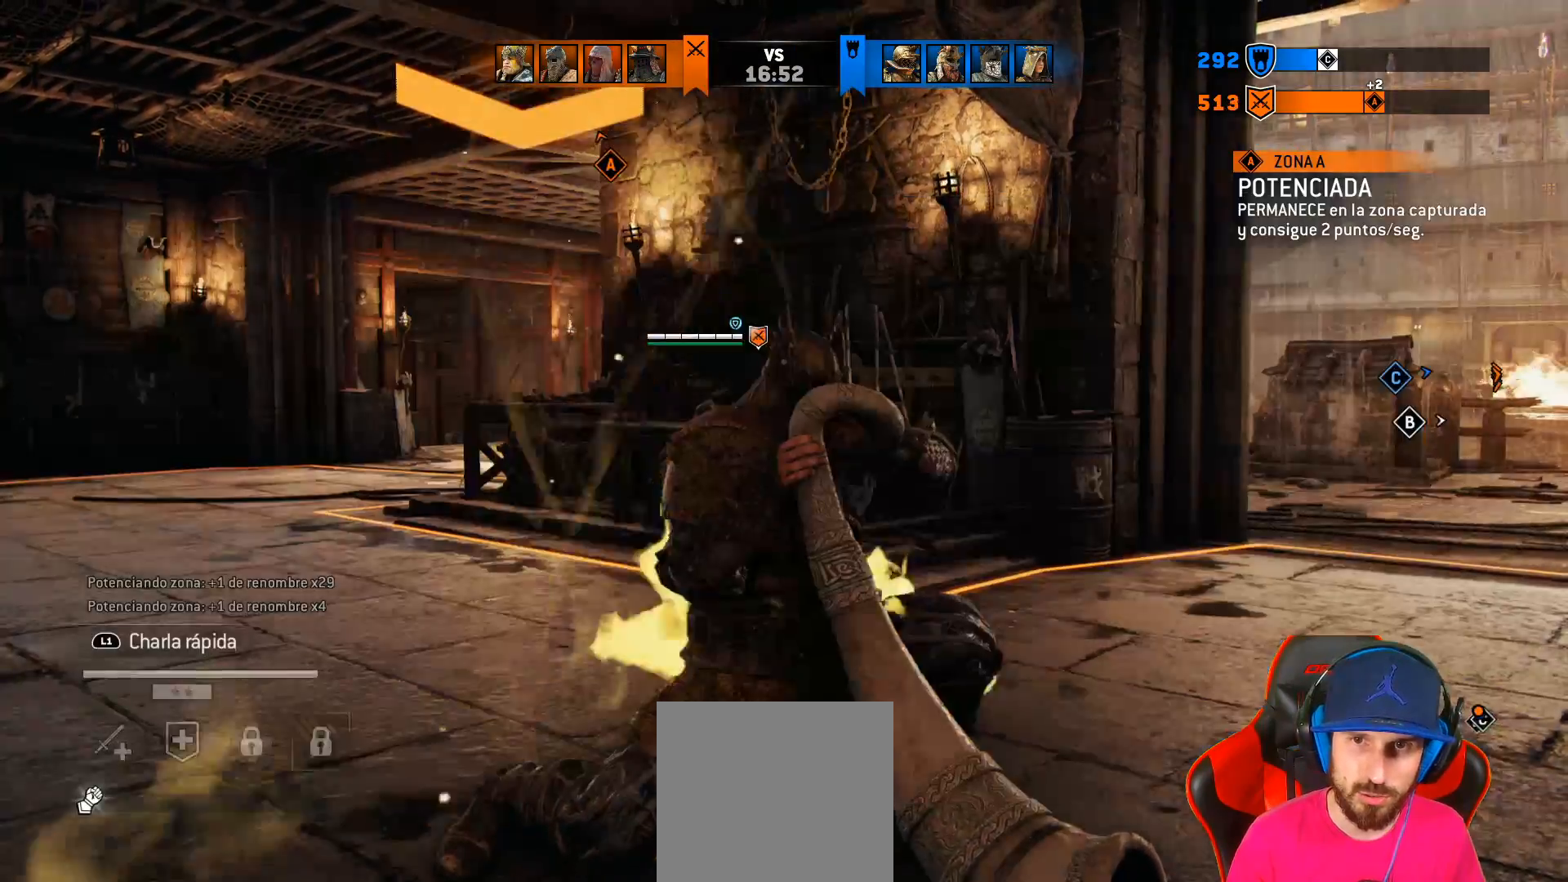
{"buttons": ["L3"], "left_stick": "down", "right_stick": "center", "events": [[50, "left_stick", "right"], [67, "right_stick", "down-right"], [250, "right_stick", "center"], [317, "TRIANGLE", "down"], [317, "left_stick", "down"], [383, "L3", "down"], [400, "TRIANGLE", "up"]]}
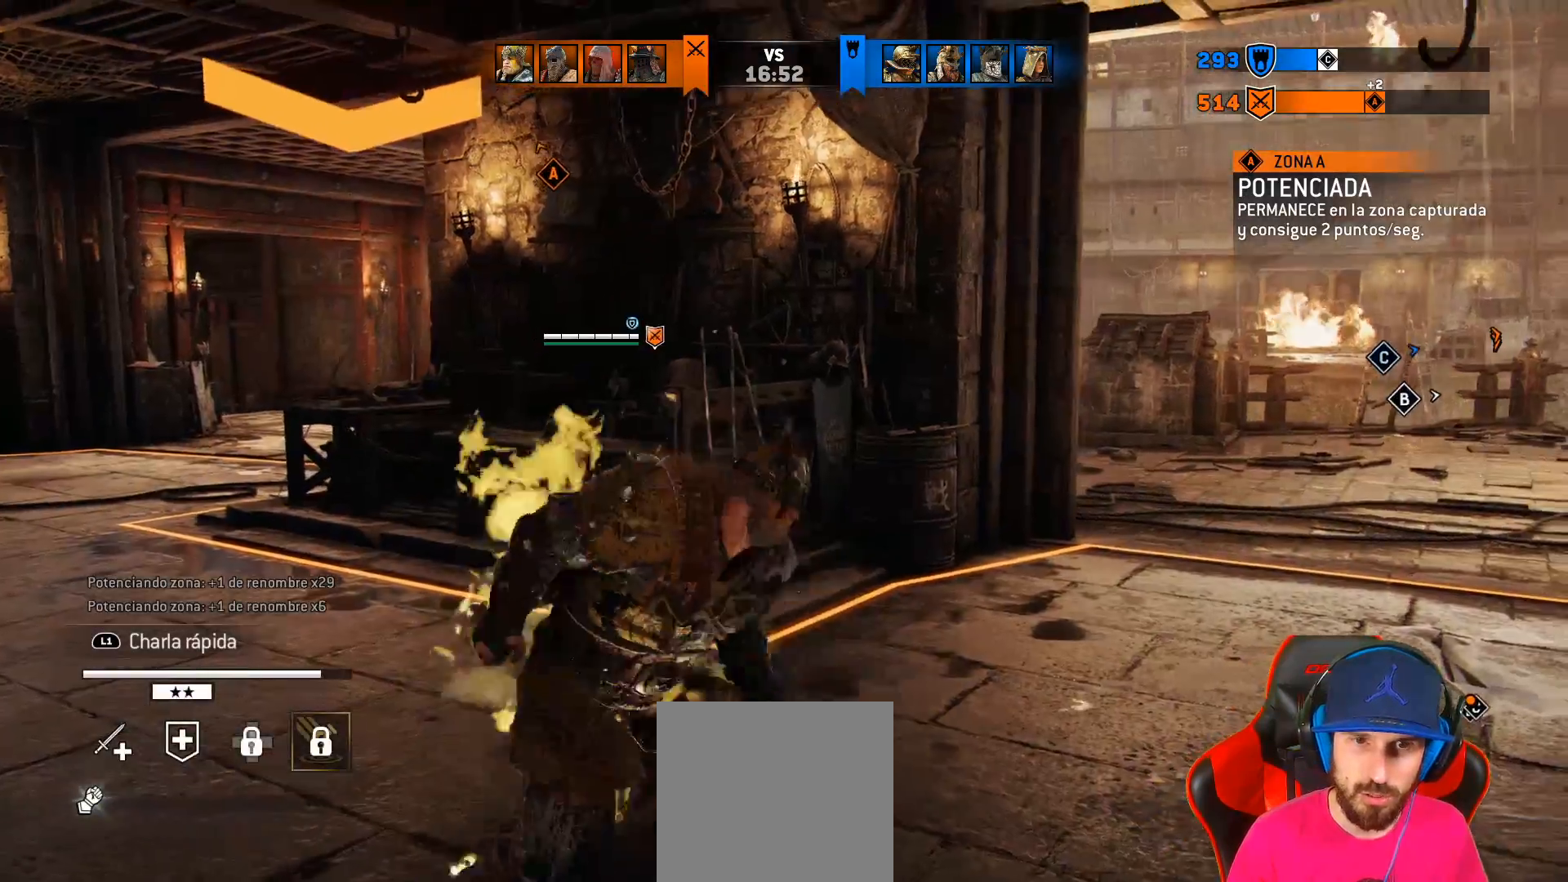
{"buttons": ["TRIANGLE", "L3"], "left_stick": "down", "right_stick": "center", "events": [[17, "TRIANGLE", "down"], [67, "TRIANGLE", "up"], [150, "TRIANGLE", "down"], [200, "TRIANGLE", "up"], [300, "TRIANGLE", "down"], [417, "TRIANGLE", "up"], [450, "TRIANGLE", "down"]]}
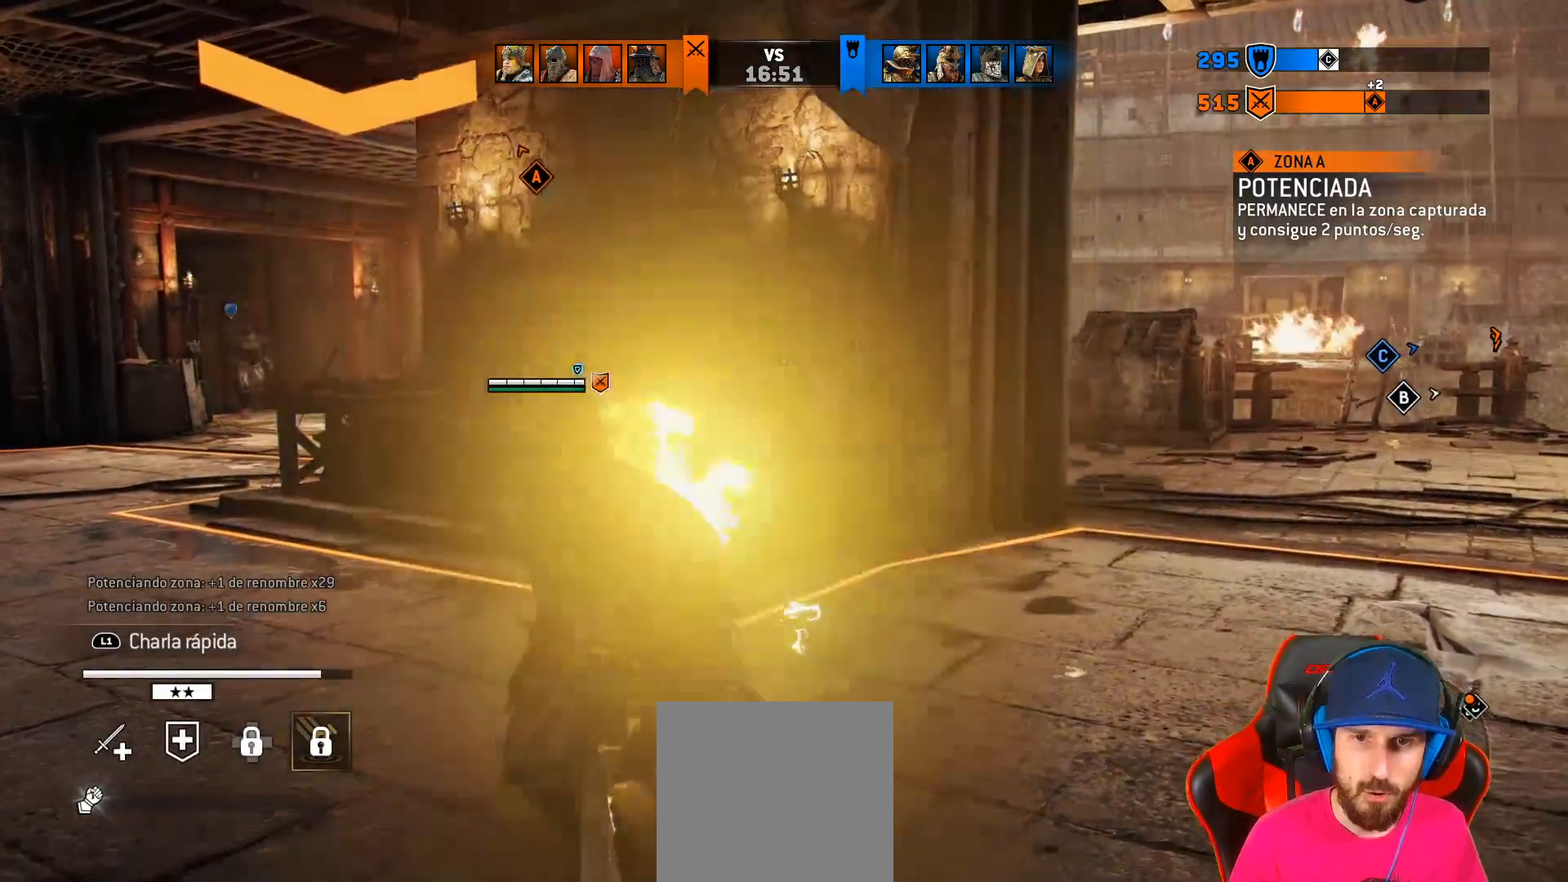
{"buttons": [], "left_stick": "left", "right_stick": "left", "events": [[83, "TRIANGLE", "up"], [133, "TRIANGLE", "down"], [250, "L3", "up"], [250, "TRIANGLE", "up"], [283, "TRIANGLE", "down"], [333, "TRIANGLE", "up"], [417, "left_stick", "left"], [417, "right_stick", "left"]]}
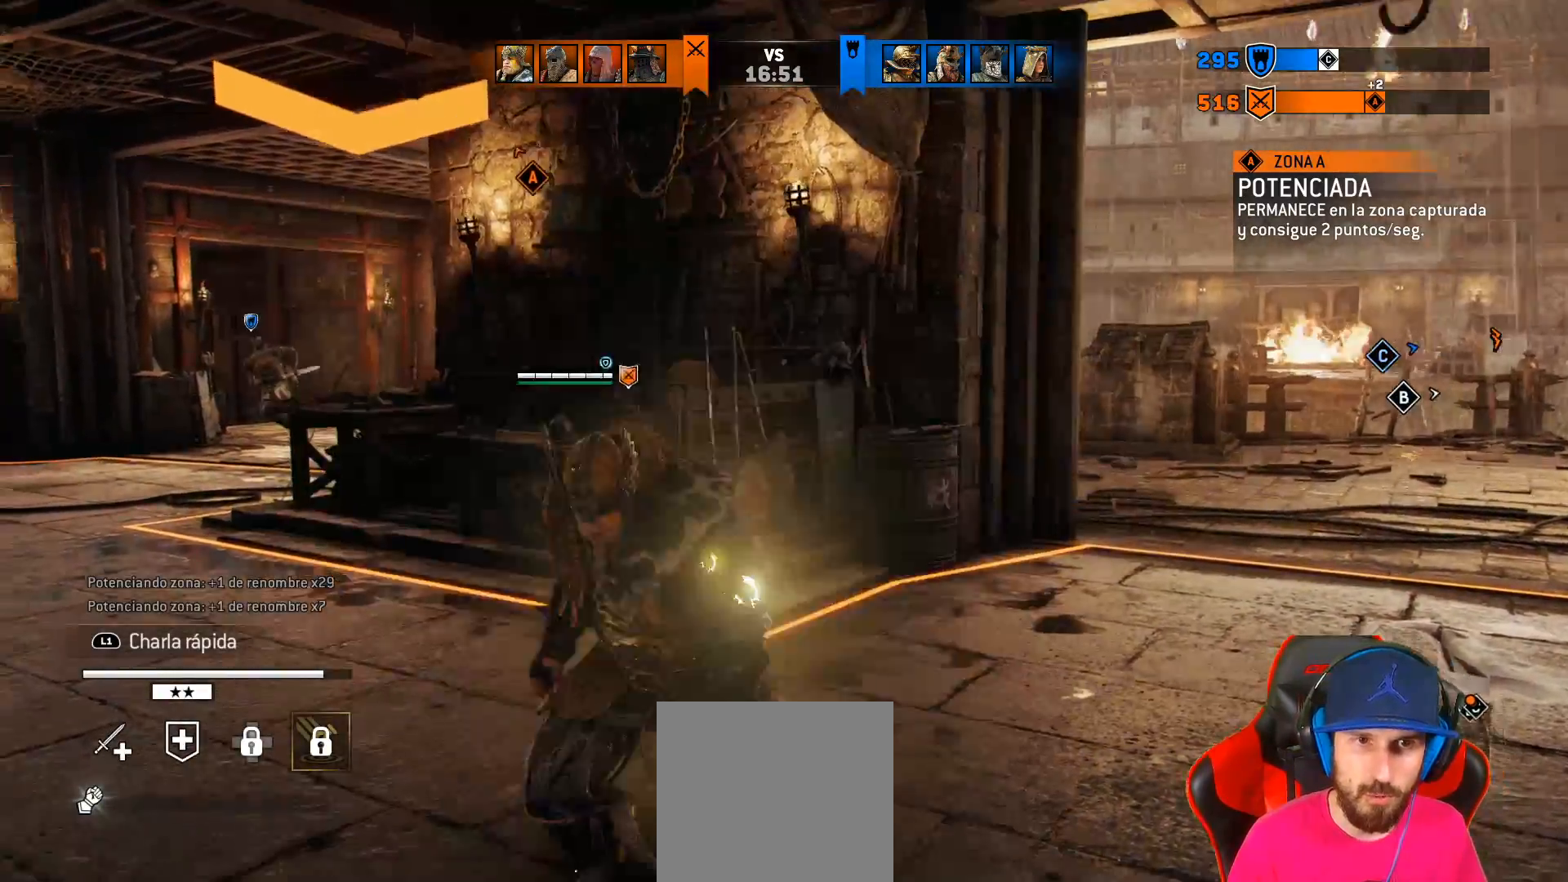
{"buttons": ["L3"], "left_stick": "up", "right_stick": "center", "events": [[17, "left_stick", "up-left"], [117, "L3", "down"], [217, "left_stick", "up"], [433, "right_stick", "center"]]}
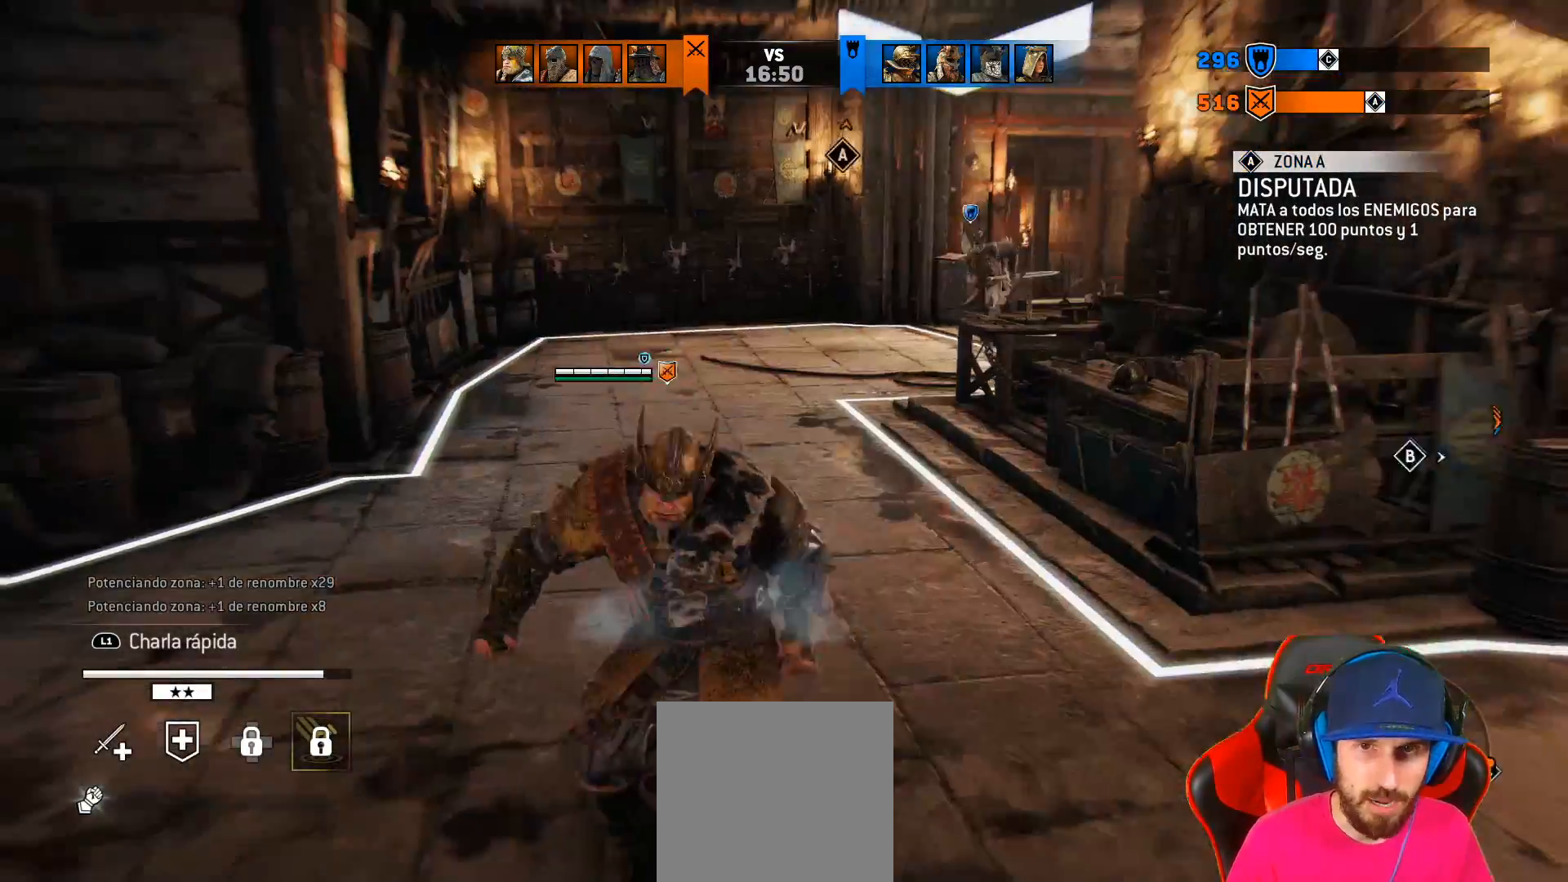
{"buttons": ["L3"], "left_stick": "up", "right_stick": "center", "events": []}
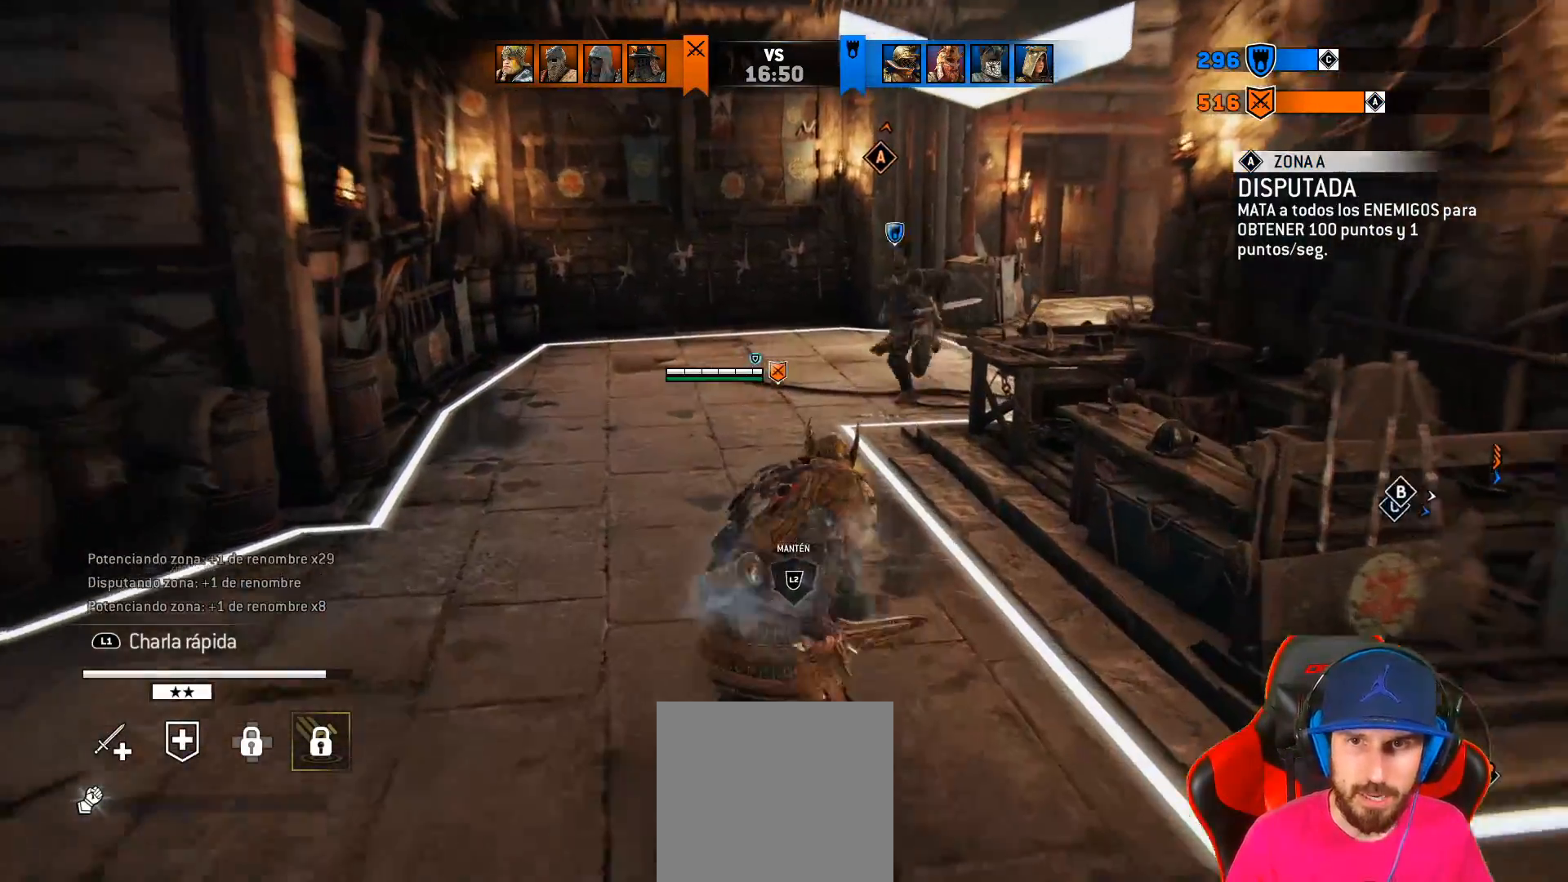
{"buttons": ["SQUARE", "L3"], "left_stick": "up-left", "right_stick": "center", "events": [[33, "SQUARE", "down"], [300, "left_stick", "up-left"]]}
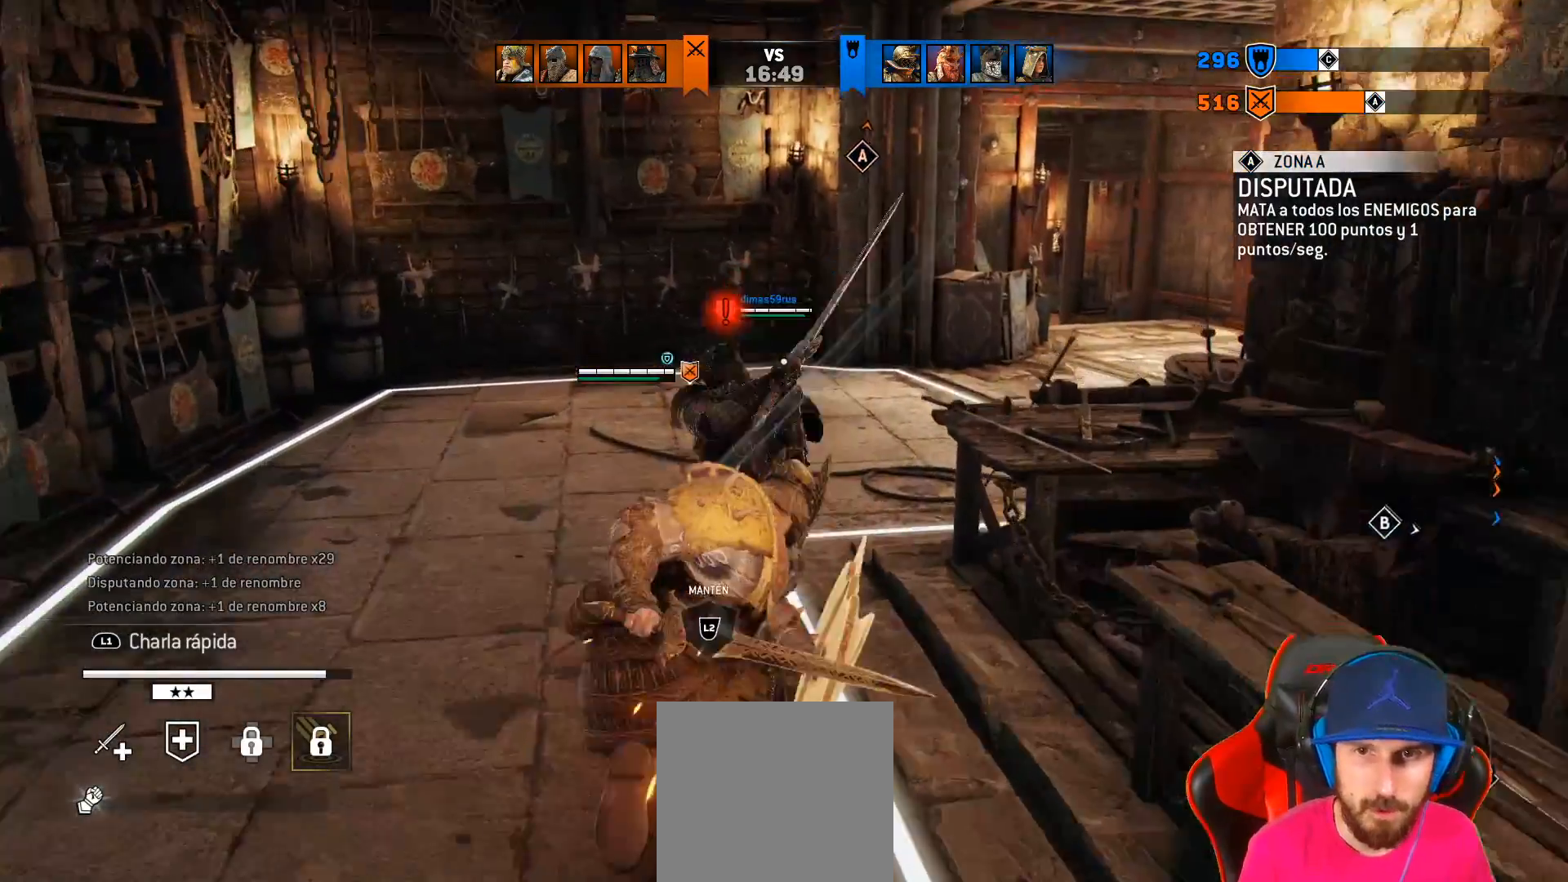
{"buttons": ["L2"], "left_stick": "up-right", "right_stick": "center", "events": [[450, "L3", "up"], [450, "left_stick", "up-right"], [483, "L2", "down"], [483, "SQUARE", "up"]]}
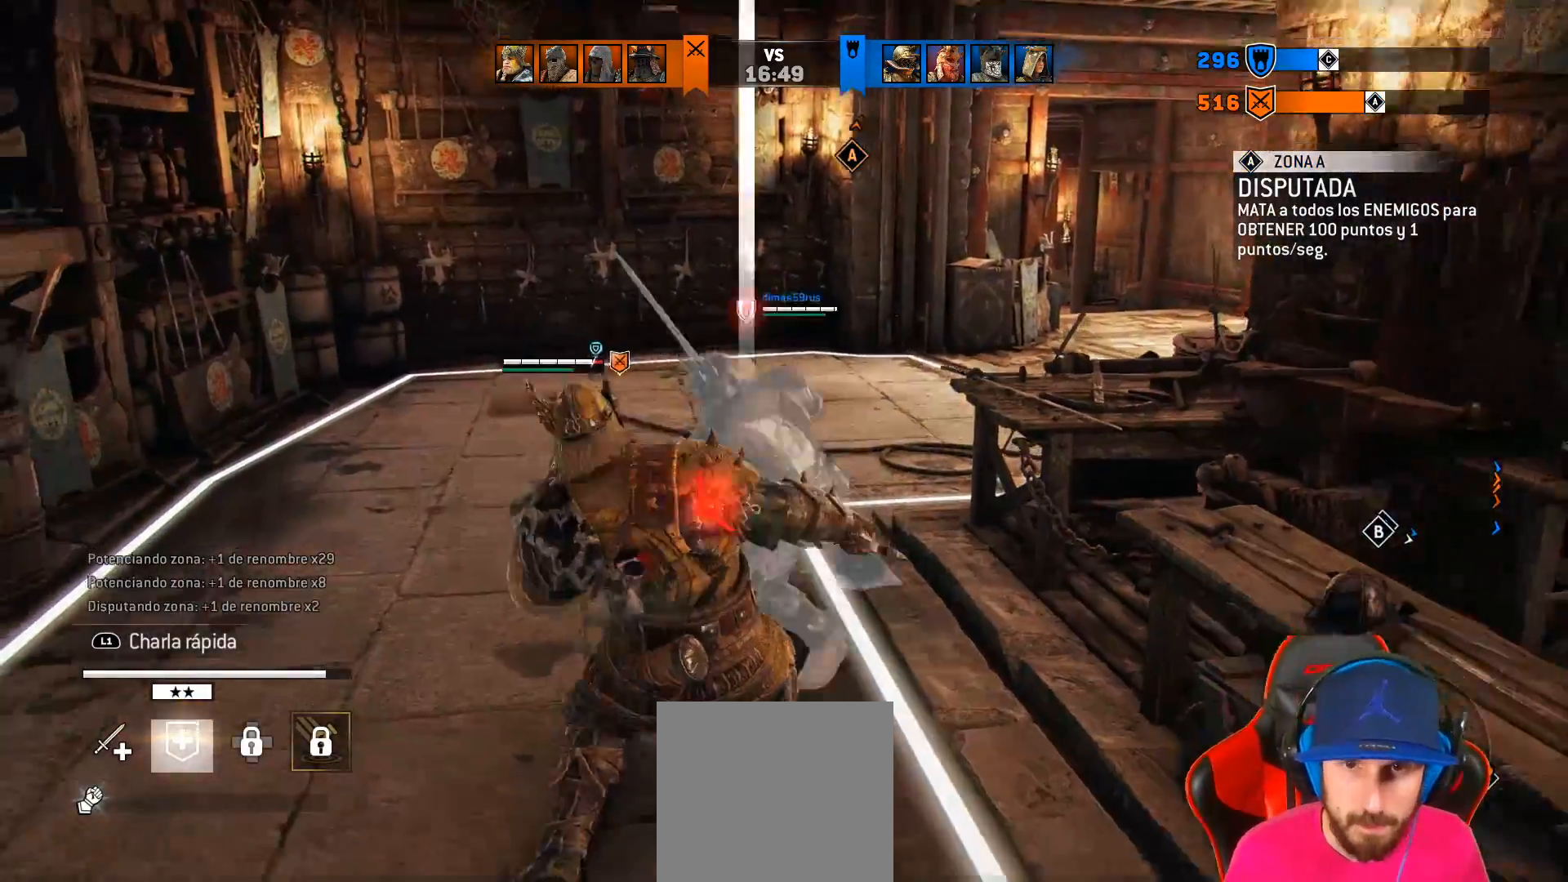
{"buttons": ["L2", "R2"], "left_stick": "up-right", "right_stick": "left"}
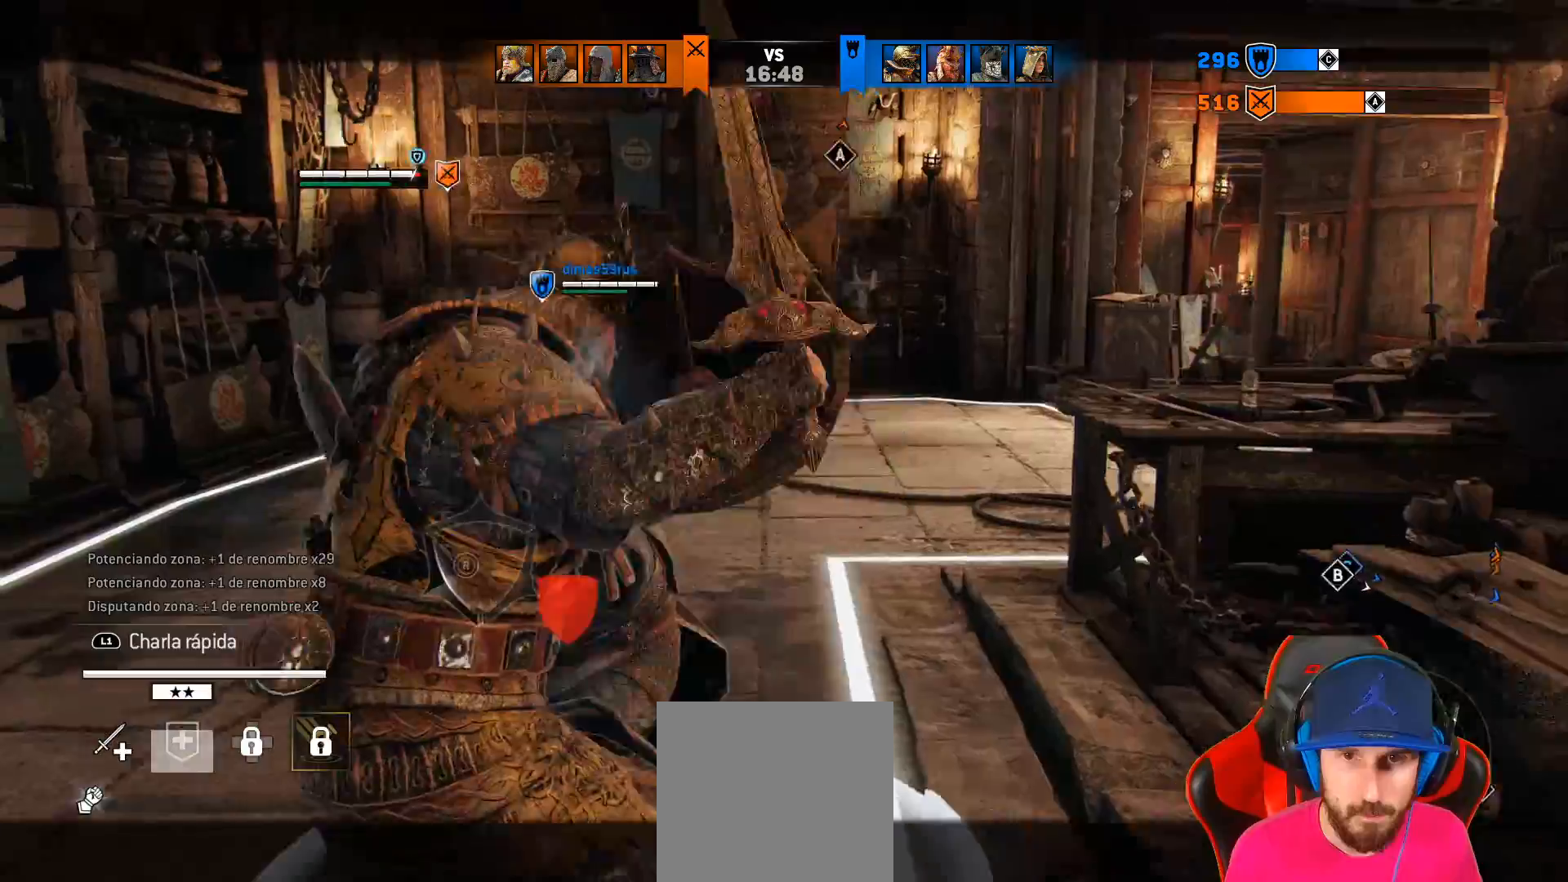
{"buttons": ["L2"], "left_stick": "up-right", "right_stick": "center", "events": [[33, "R2", "up"], [167, "right_stick", "center"], [200, "CIRCLE", "down"], [350, "CIRCLE", "up"], [350, "SQUARE", "down"], [433, "SQUARE", "up"]]}
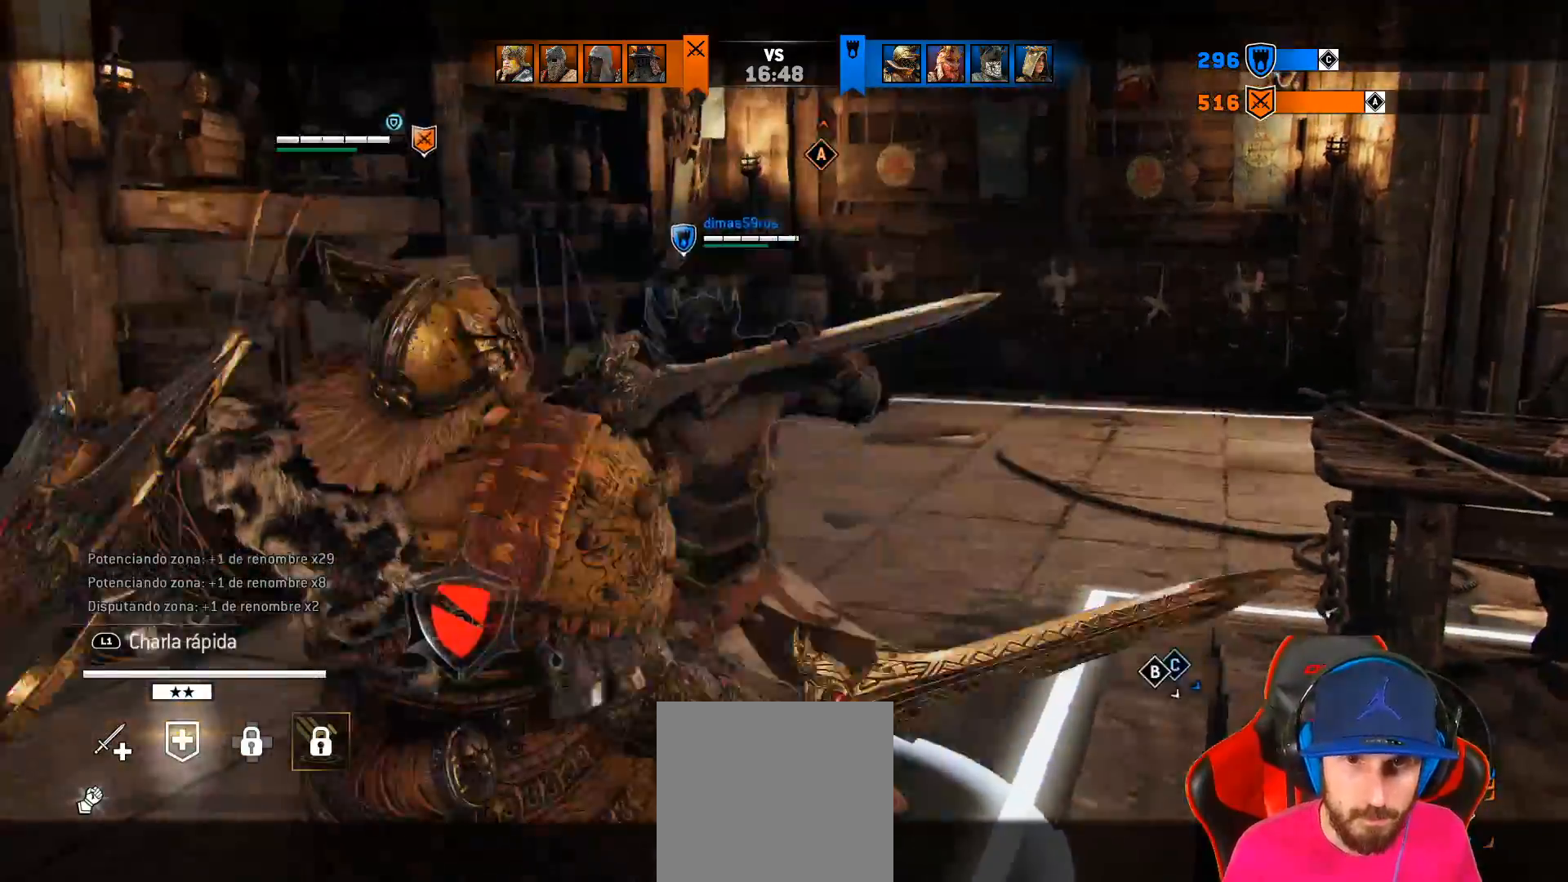
{"buttons": ["L2"], "left_stick": "up-right", "right_stick": "center", "events": []}
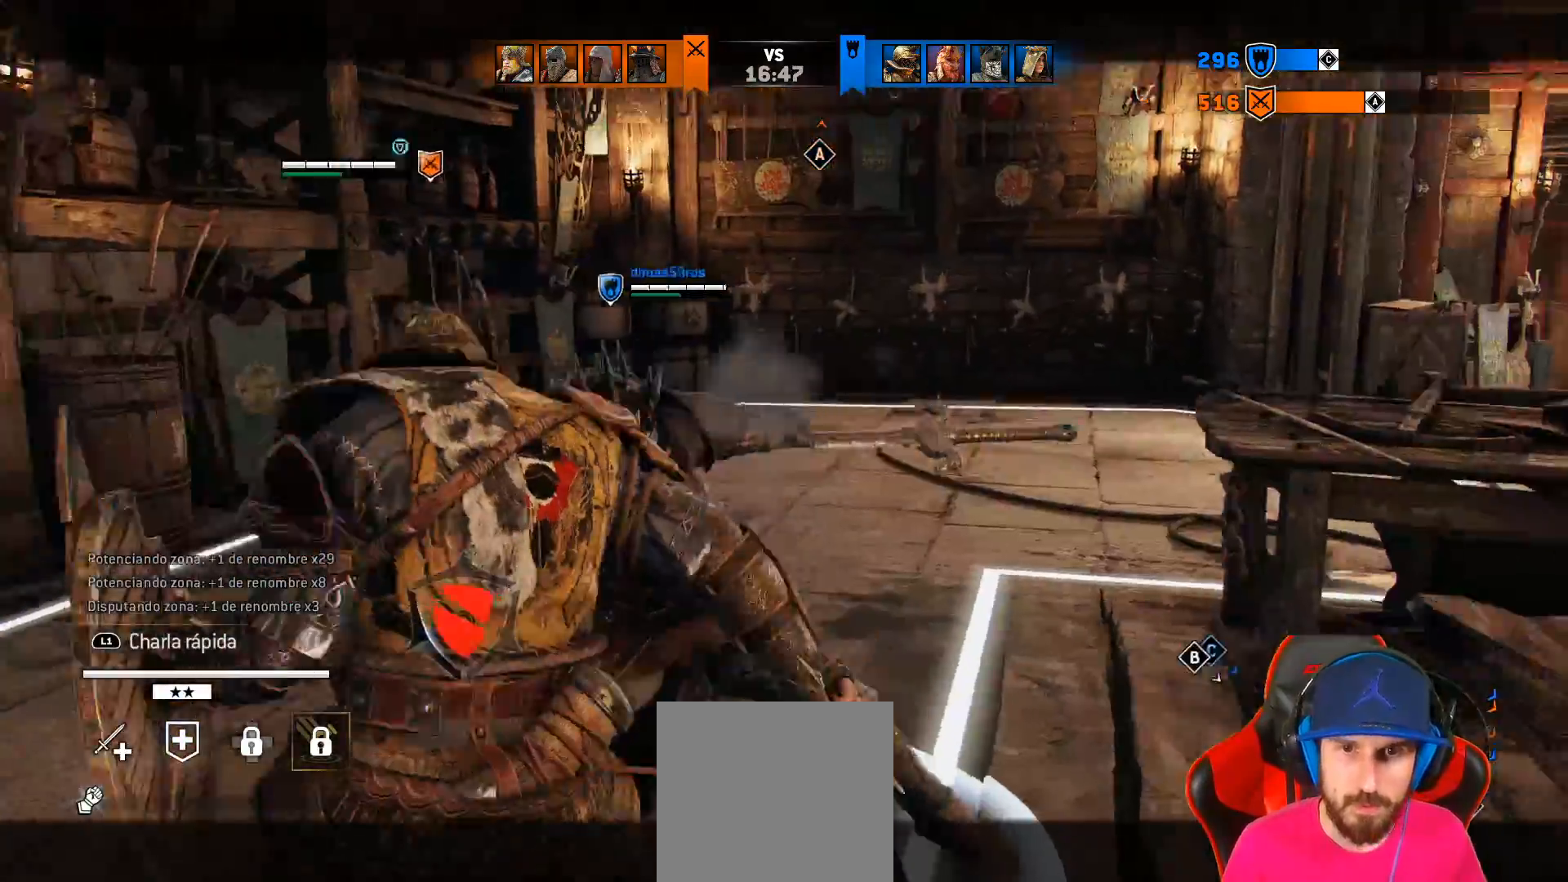
{"buttons": ["L2"], "left_stick": "up", "right_stick": "center", "events": [[350, "left_stick", "up"]]}
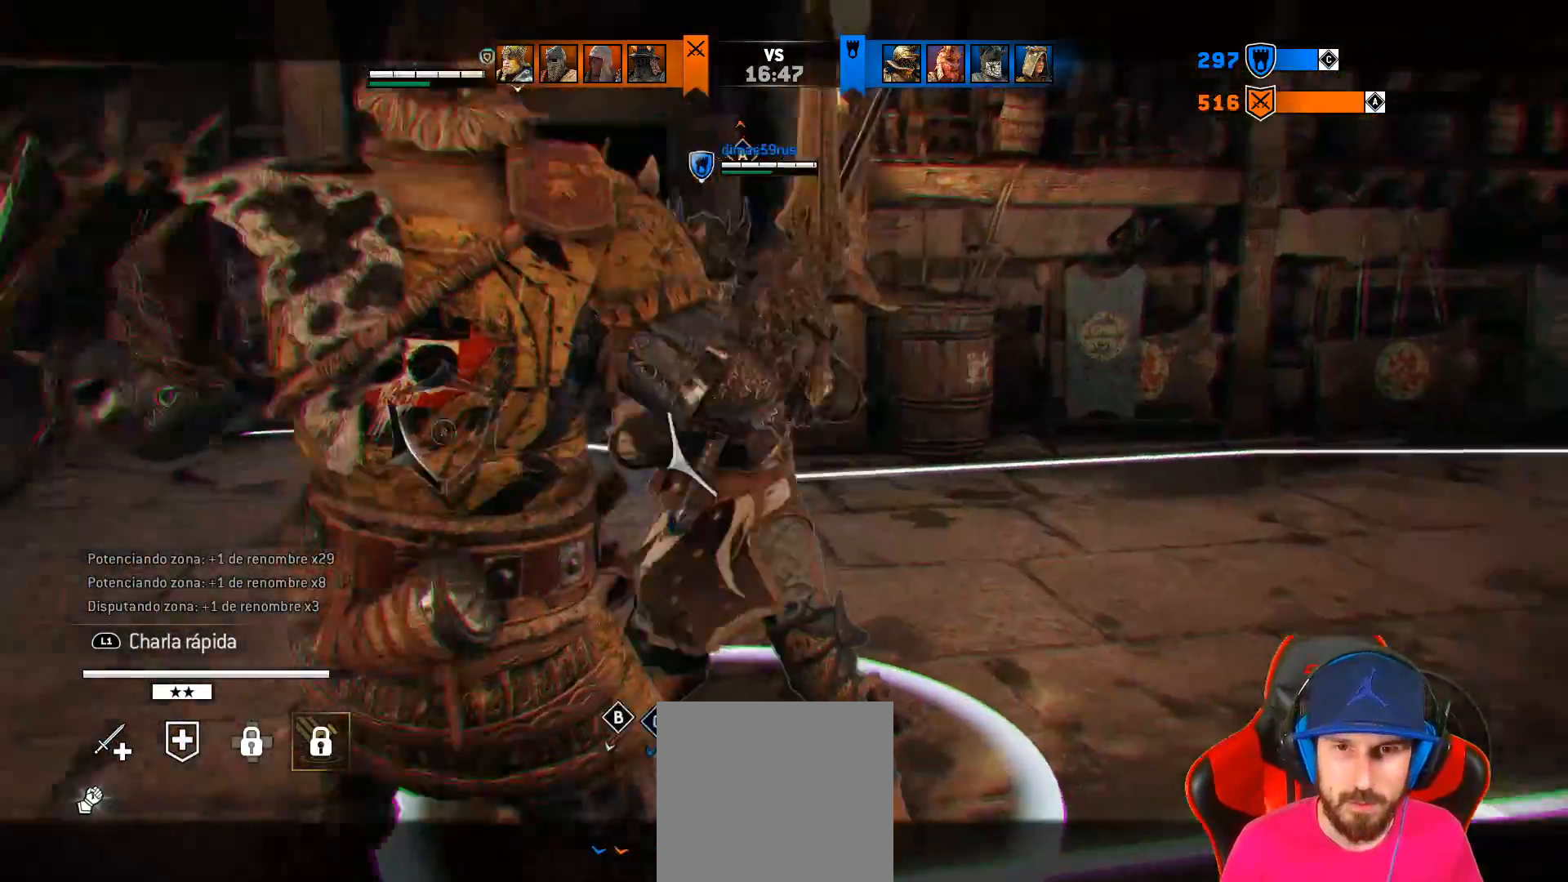
{"buttons": ["L2"], "left_stick": "up", "right_stick": "up", "events": [[183, "right_stick", "up"]]}
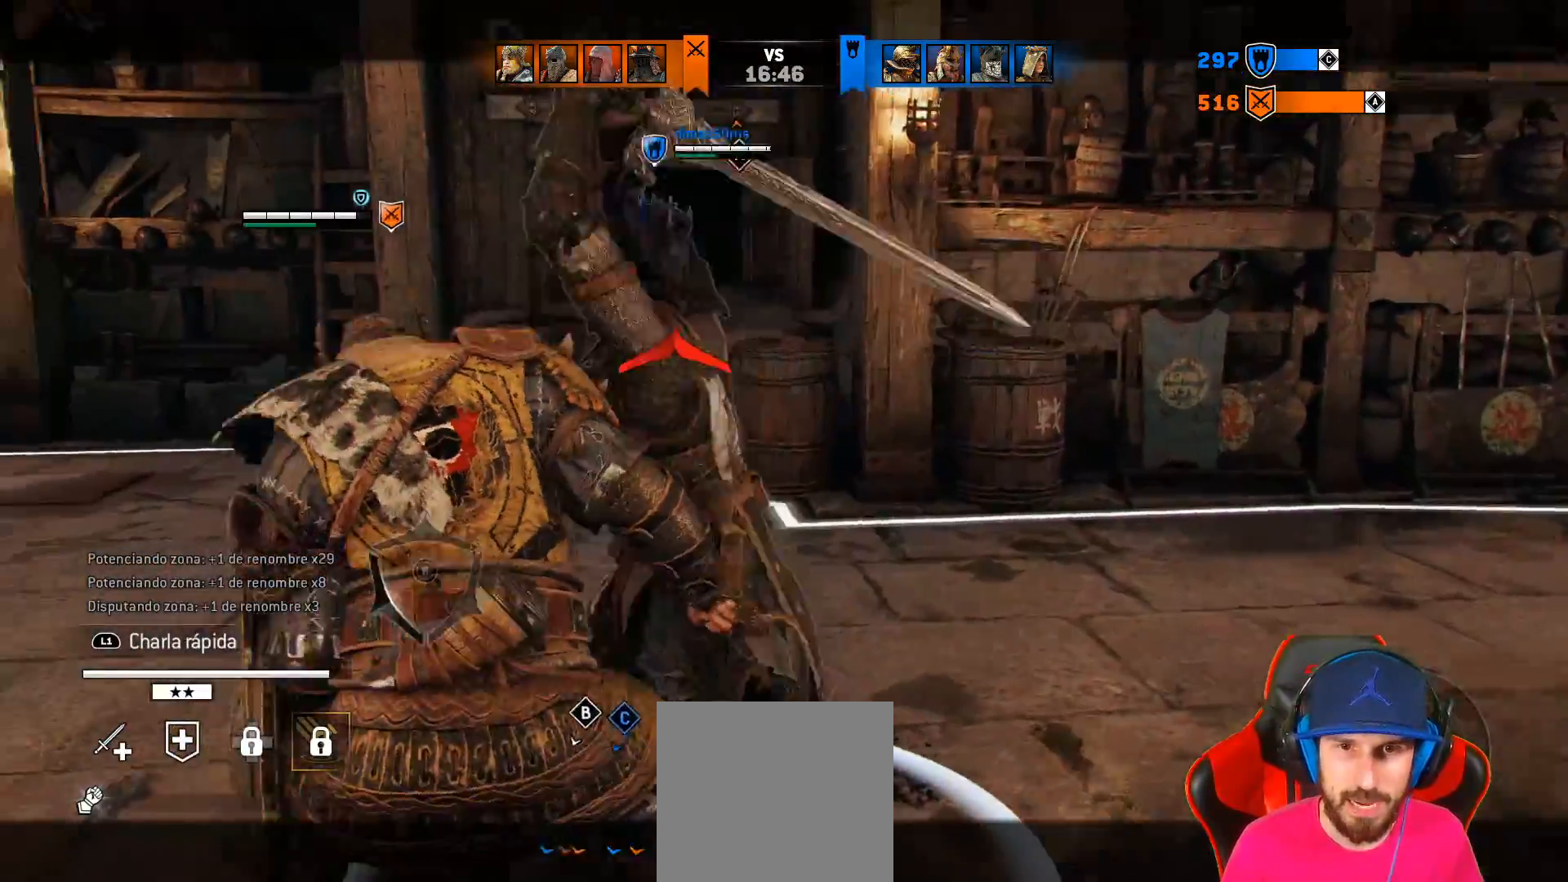
{"buttons": ["L2"], "left_stick": "up-left", "right_stick": "up", "events": [[117, "left_stick", "up-left"]]}
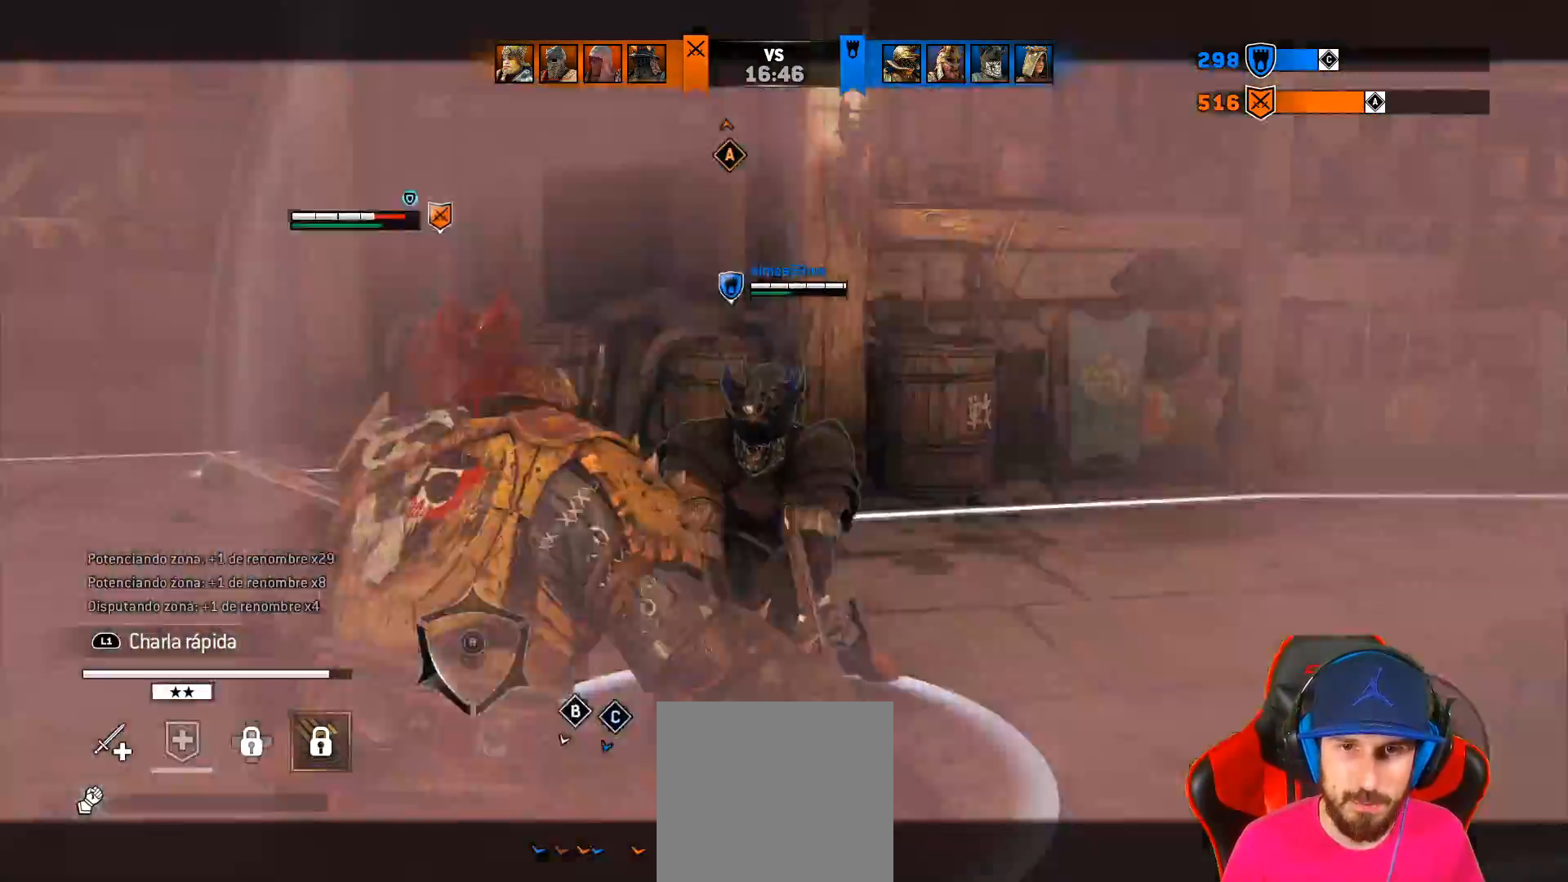
{"buttons": ["L2"], "left_stick": "up", "right_stick": "up", "events": [[233, "right_stick", "center"], [267, "left_stick", "up"], [367, "right_stick", "left"], [467, "right_stick", "up"]]}
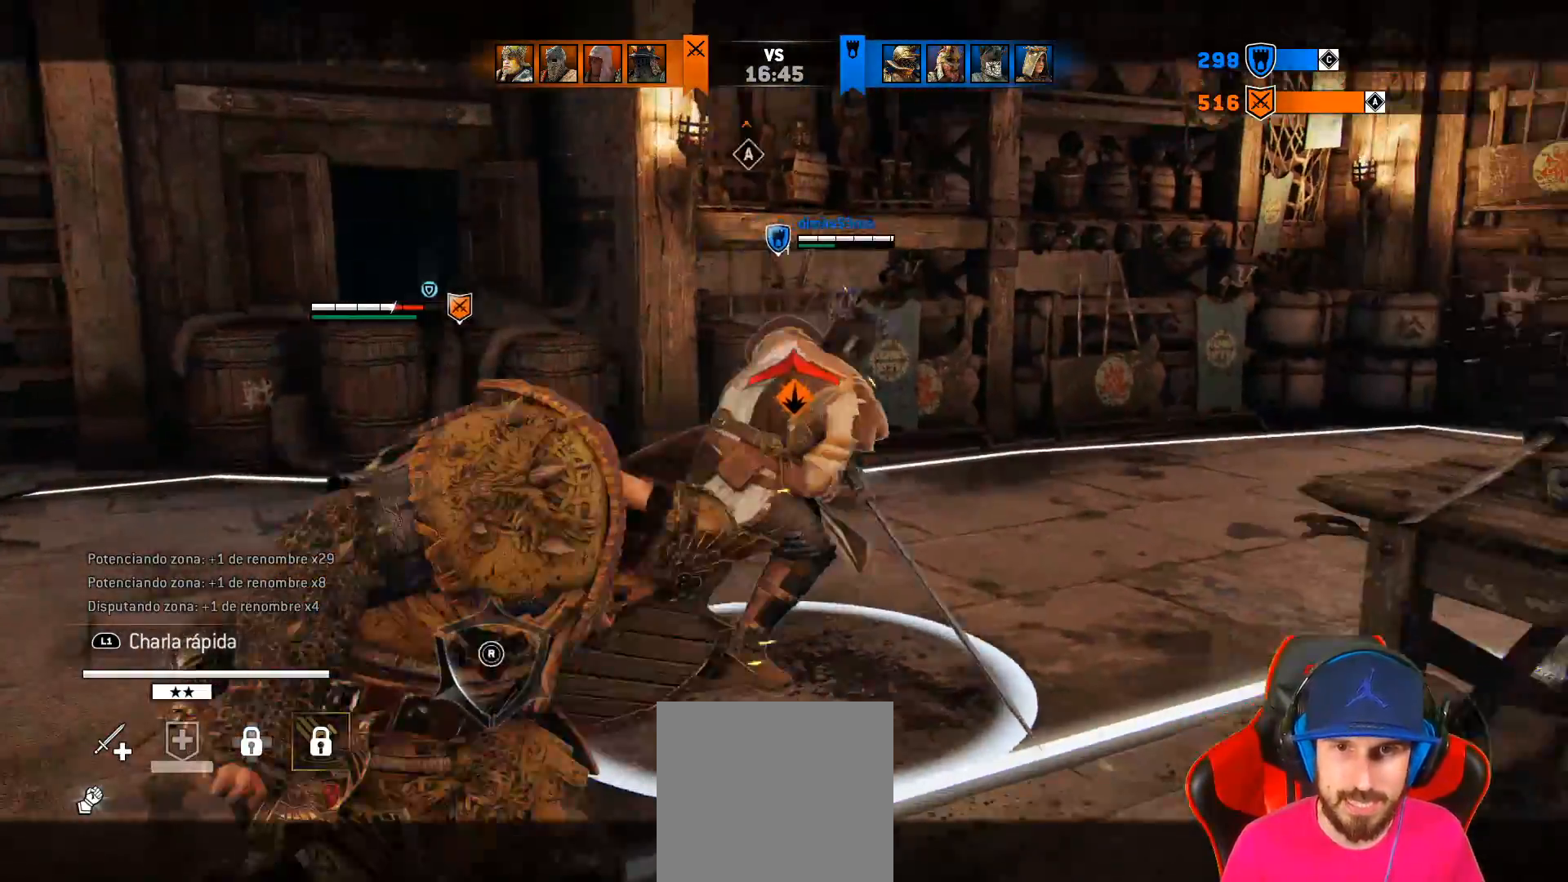
{"buttons": ["L2"], "left_stick": "up", "right_stick": "up", "events": []}
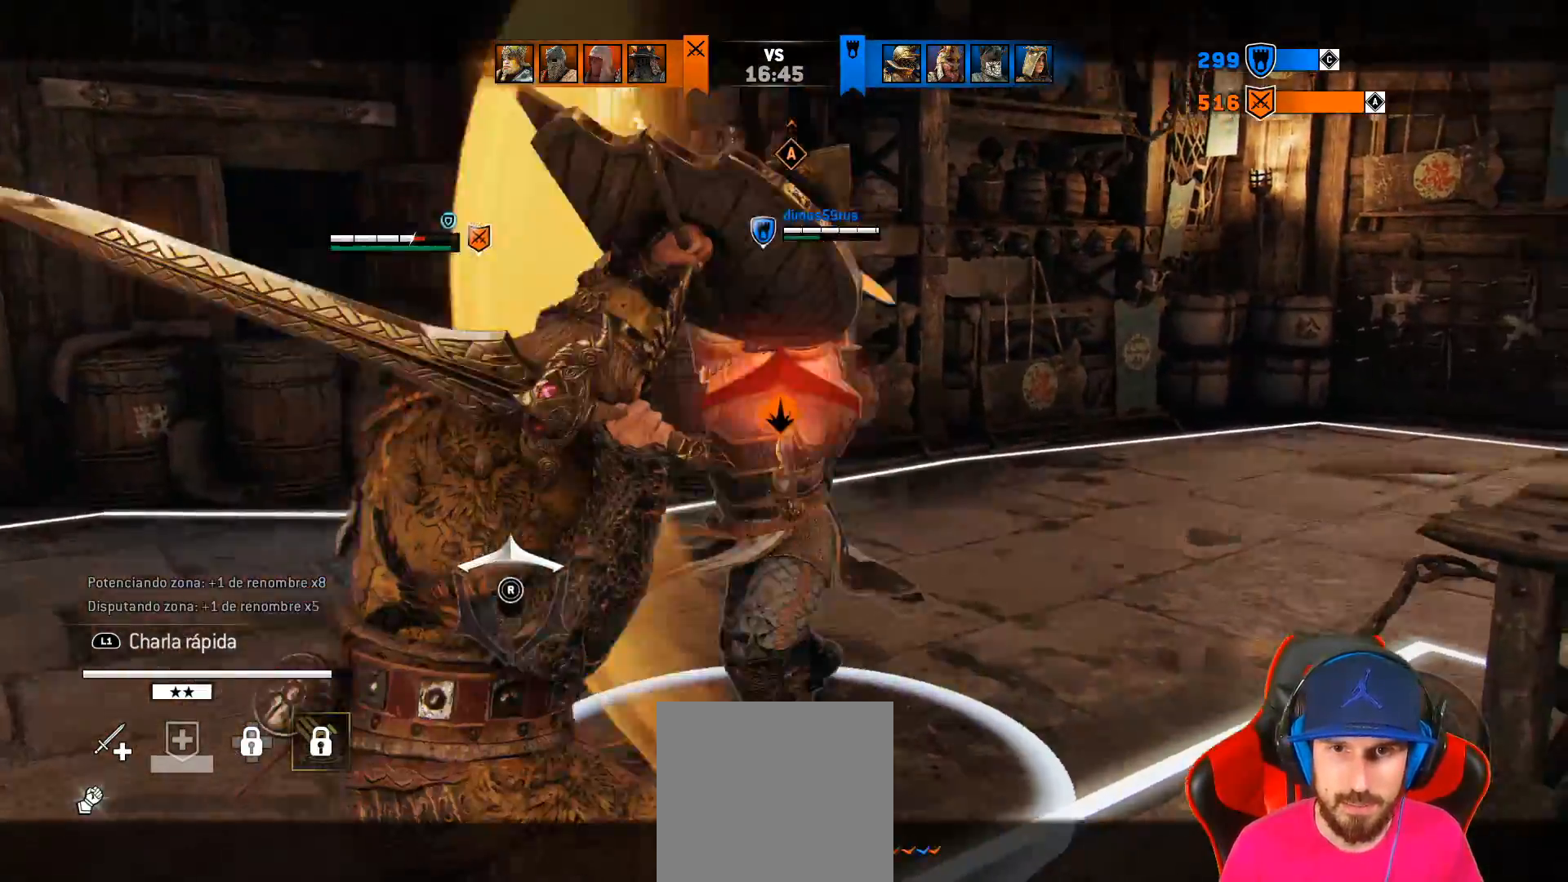
{"buttons": ["L2"], "left_stick": "center", "right_stick": "center"}
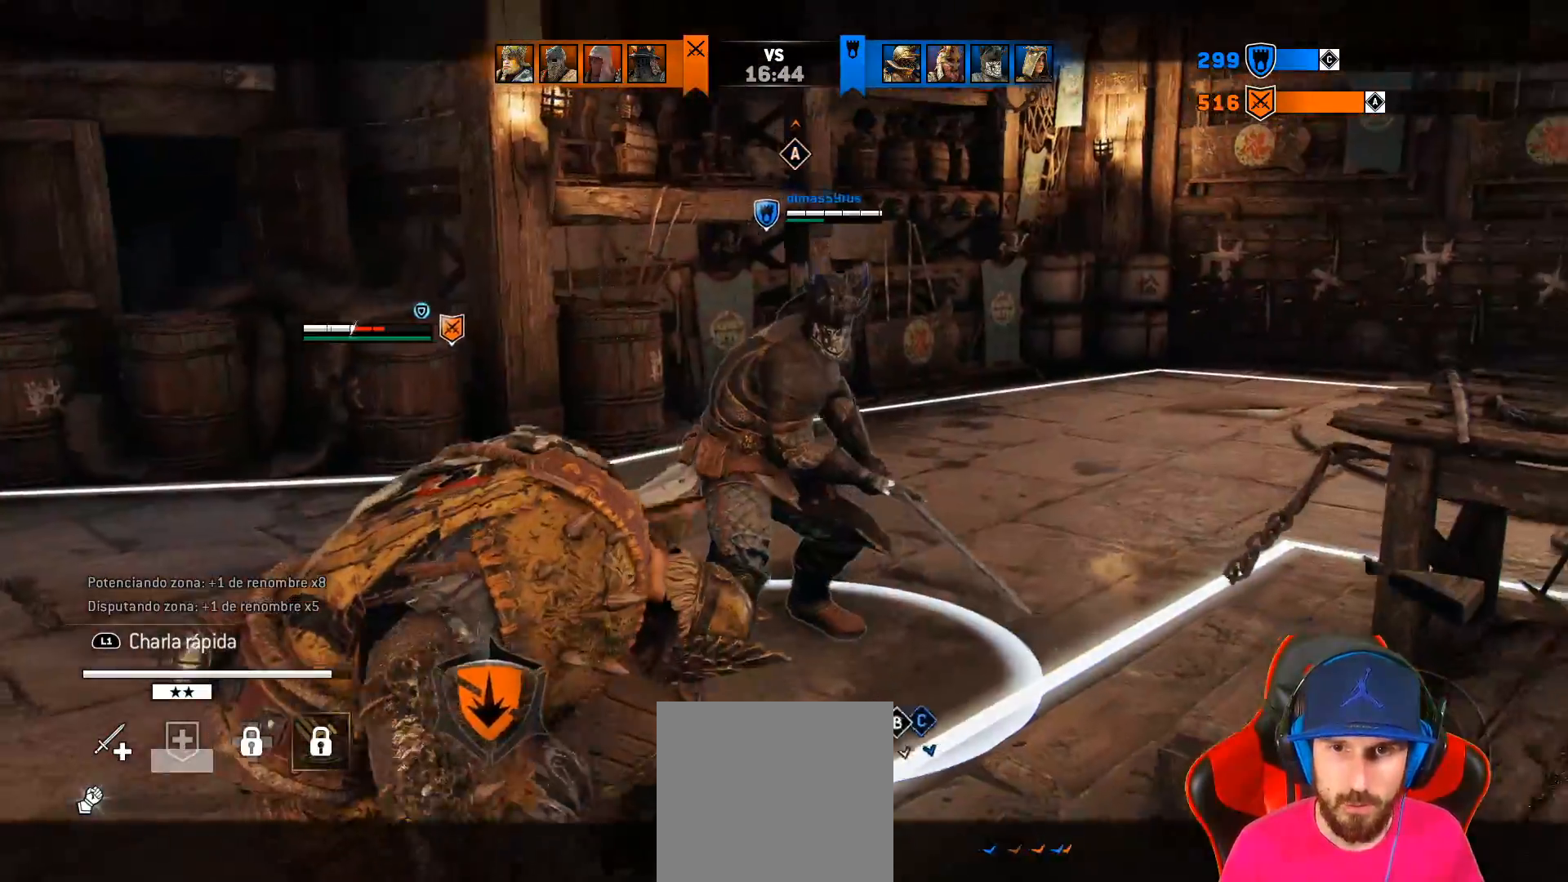
{"buttons": ["L2", "R1", "R2"], "left_stick": "up", "right_stick": "center", "events": [[50, "left_stick", "up"], [267, "R1", "down"], [267, "R2", "down"]]}
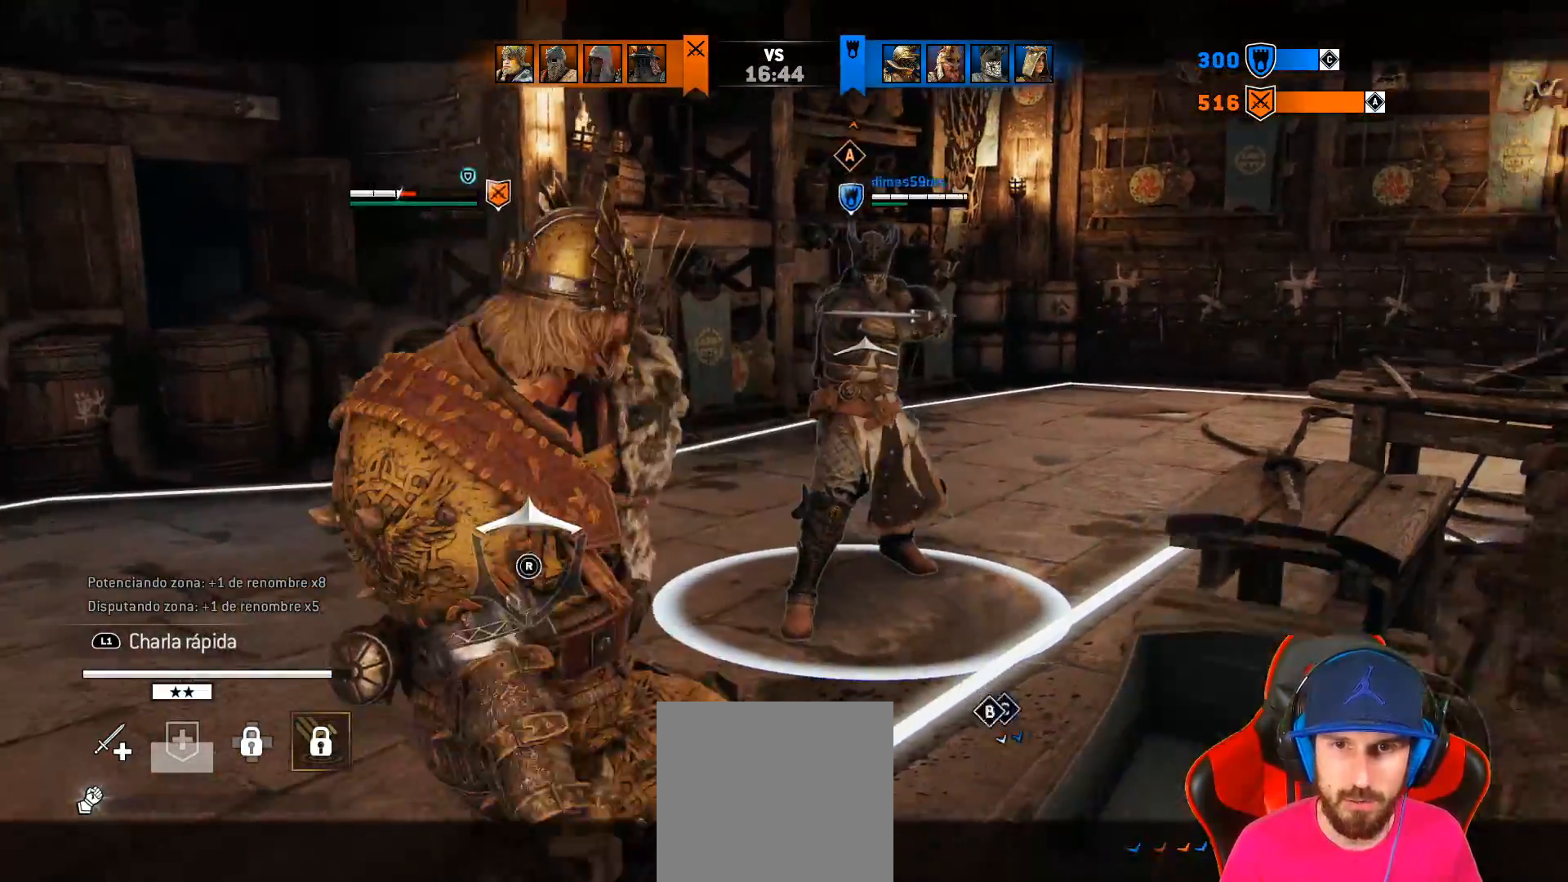
{"buttons": ["L2", "R1", "R2"], "left_stick": "up", "right_stick": "center", "events": [[100, "CROSS", "down"], [217, "CROSS", "up"]]}
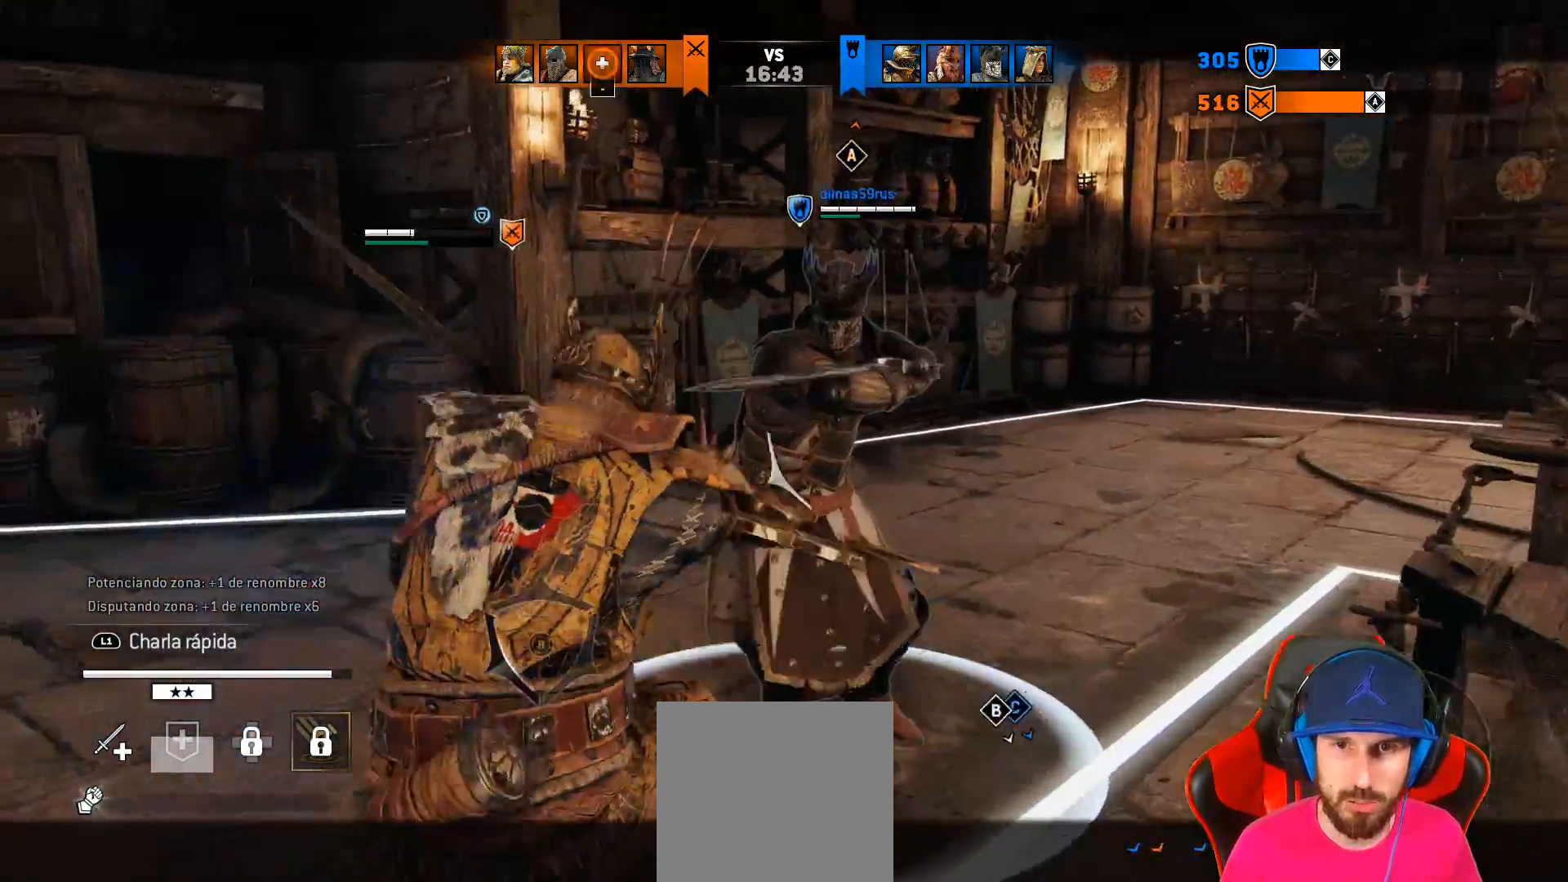
{"buttons": ["L2"], "left_stick": "up", "right_stick": "center", "events": [[217, "R1", "up"], [217, "R2", "up"]]}
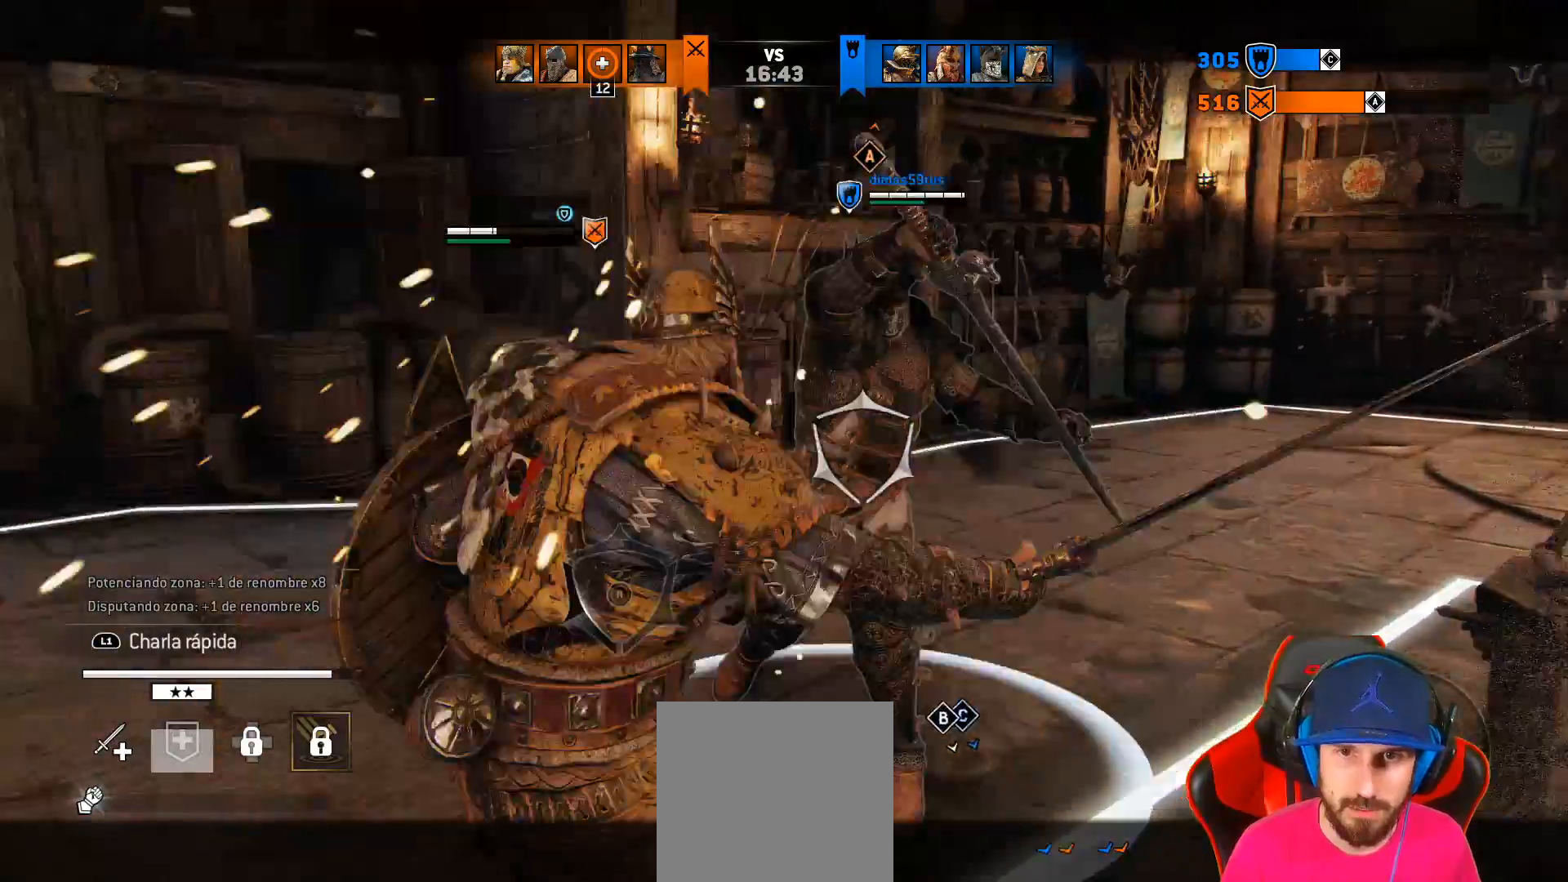
{"buttons": ["L2"], "left_stick": "left", "right_stick": "center", "events": [[150, "left_stick", "up-left"], [300, "left_stick", "left"]]}